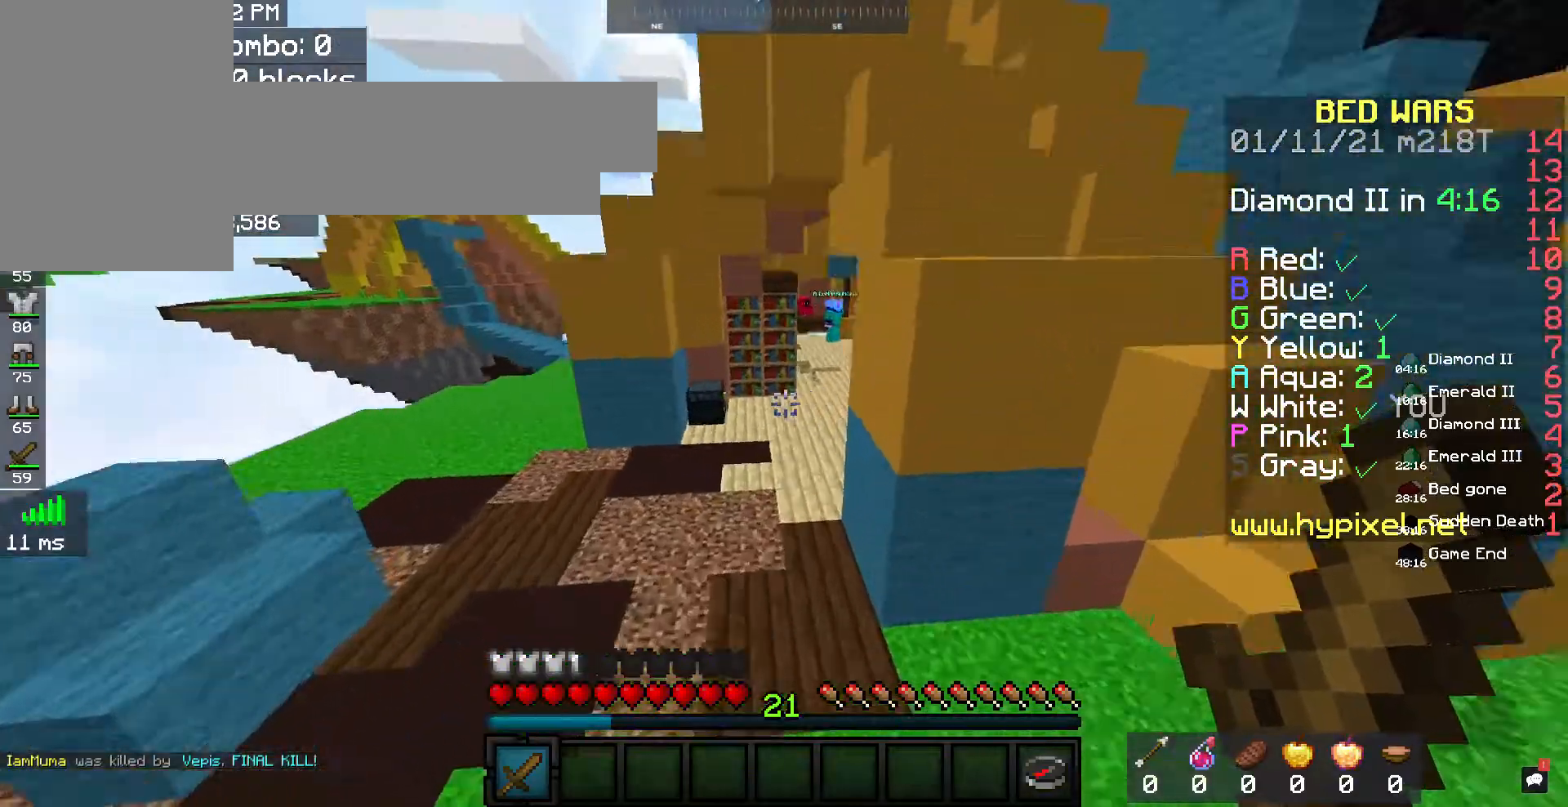
Gameplay with keyboard and mouse; each line is a JSON object with the keys and mouse buttons held at the frame after it. "events" lists presses ("down") and releases ("up") of "a", "d", "s", "space", "w", "mouse_left" and "mouse_right" between this image and that frame as [ms after this image, input, new state], when the widget could be followed in between. "mouse_left", "mouse_right" = the "left", "right" buttons of the "mouse" list. No other keys are recorded. Fast repeated clicks can show as one long hold. Mouse movement is not recorded.
{"keys": ["space", "w"], "mouse": [], "events": [[133, "space", "down"]]}
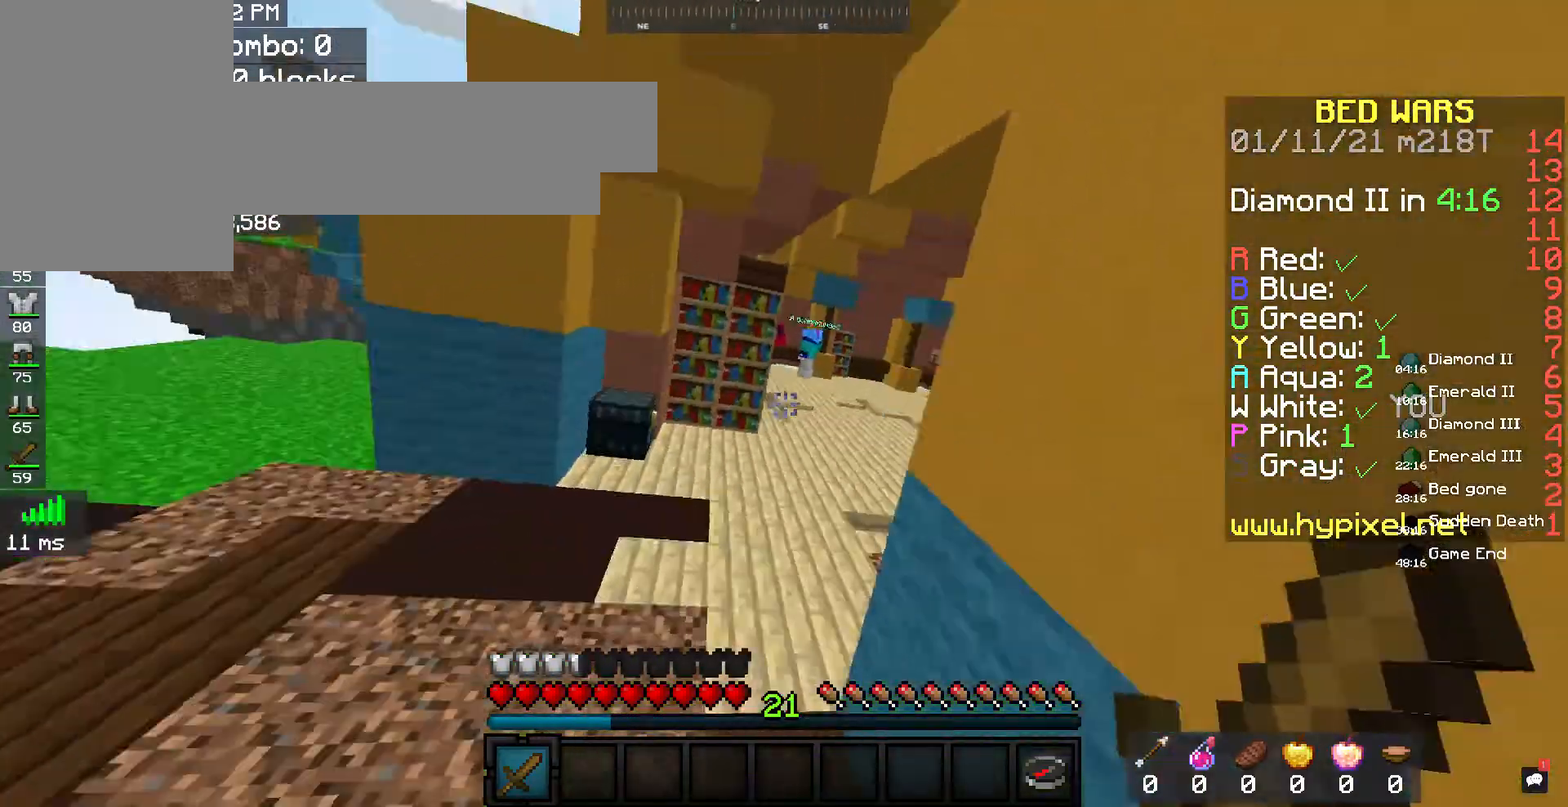
{"keys": ["space", "w"], "mouse": [], "events": []}
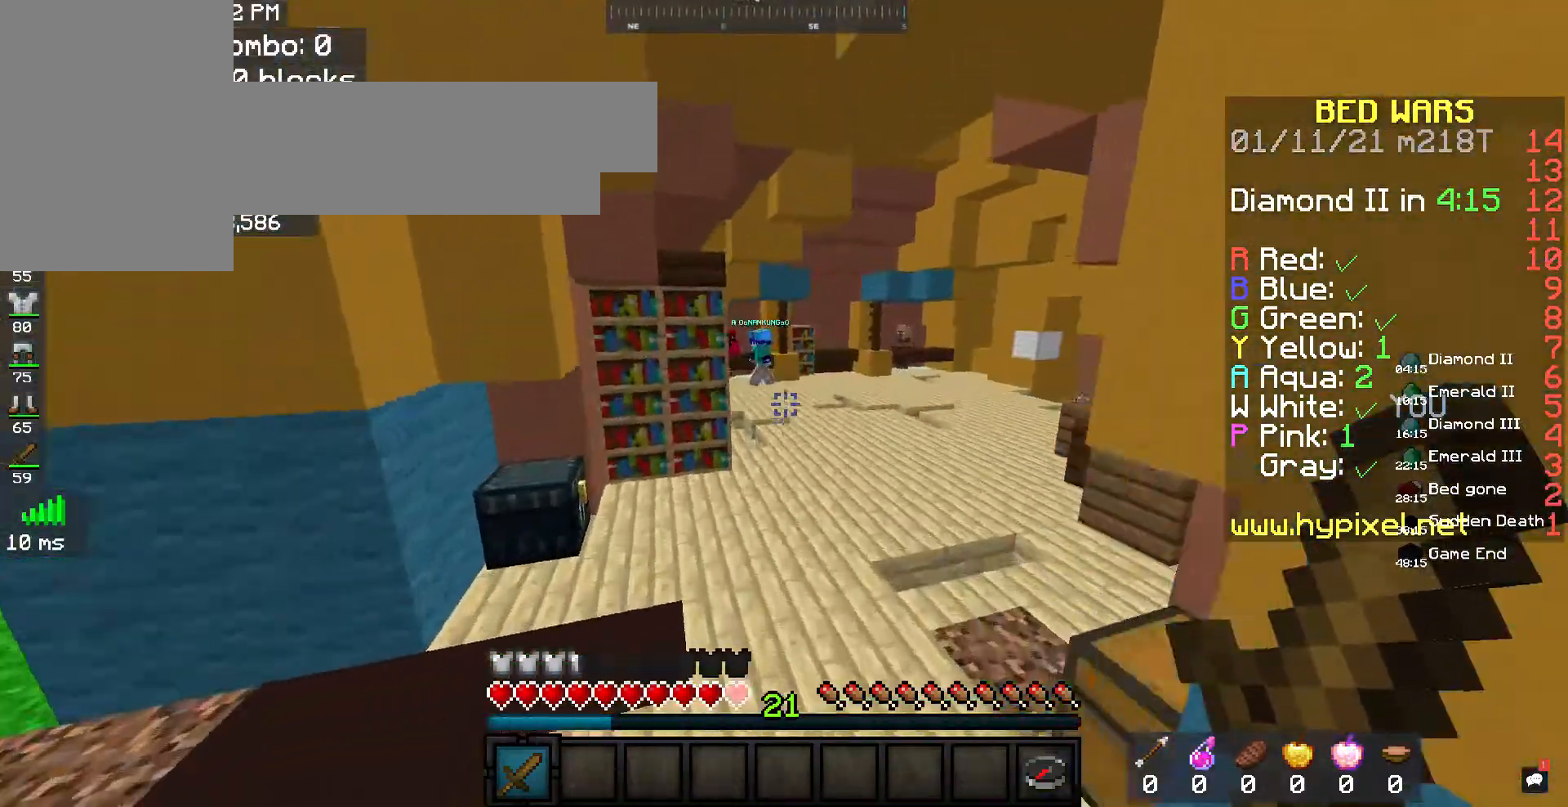
{"keys": ["space", "w"], "mouse": [], "events": []}
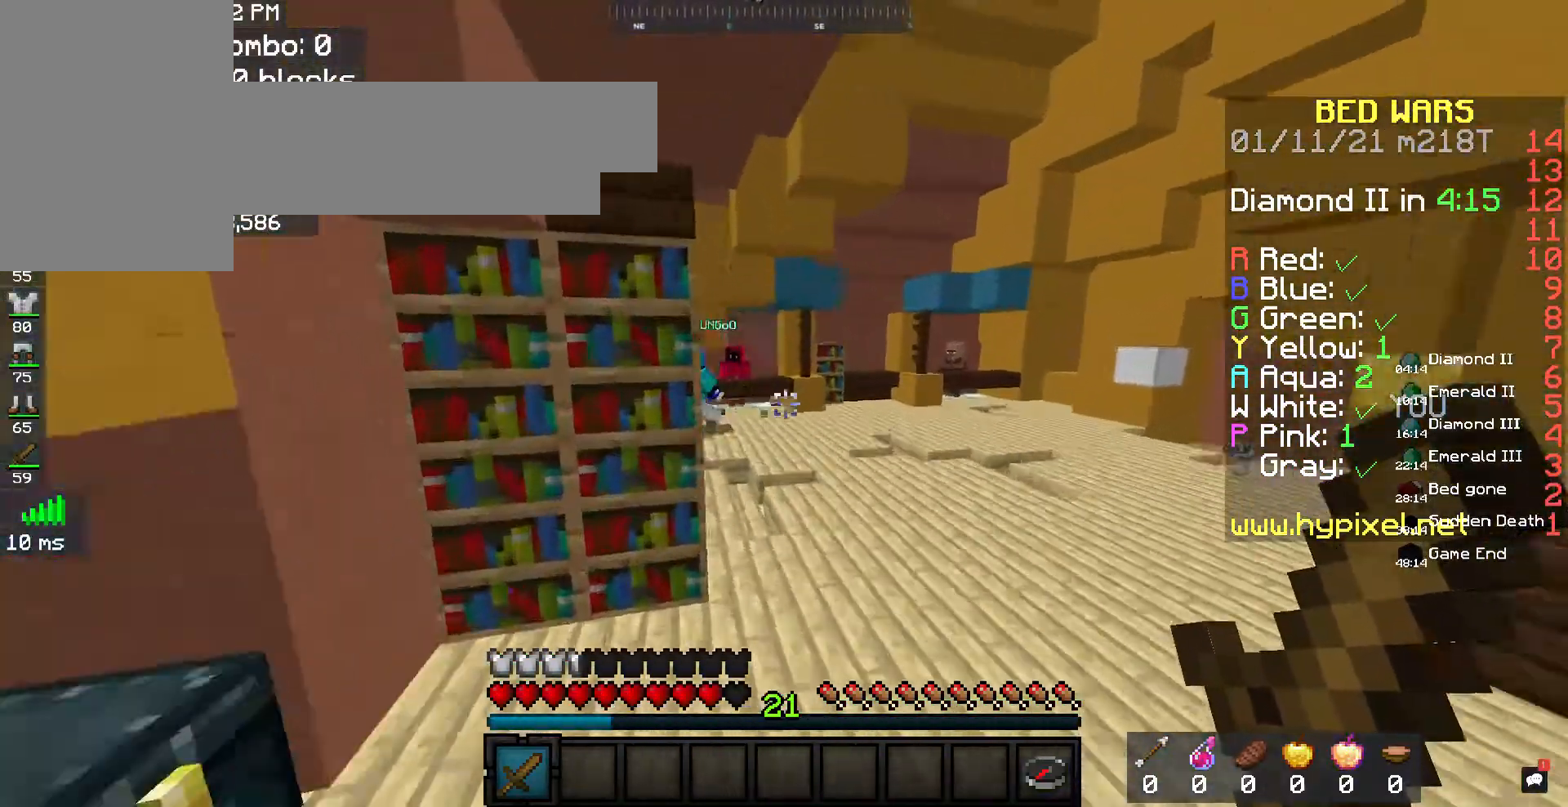
{"keys": ["space", "w"], "mouse": [], "events": [[133, "d", "down"], [433, "d", "up"]]}
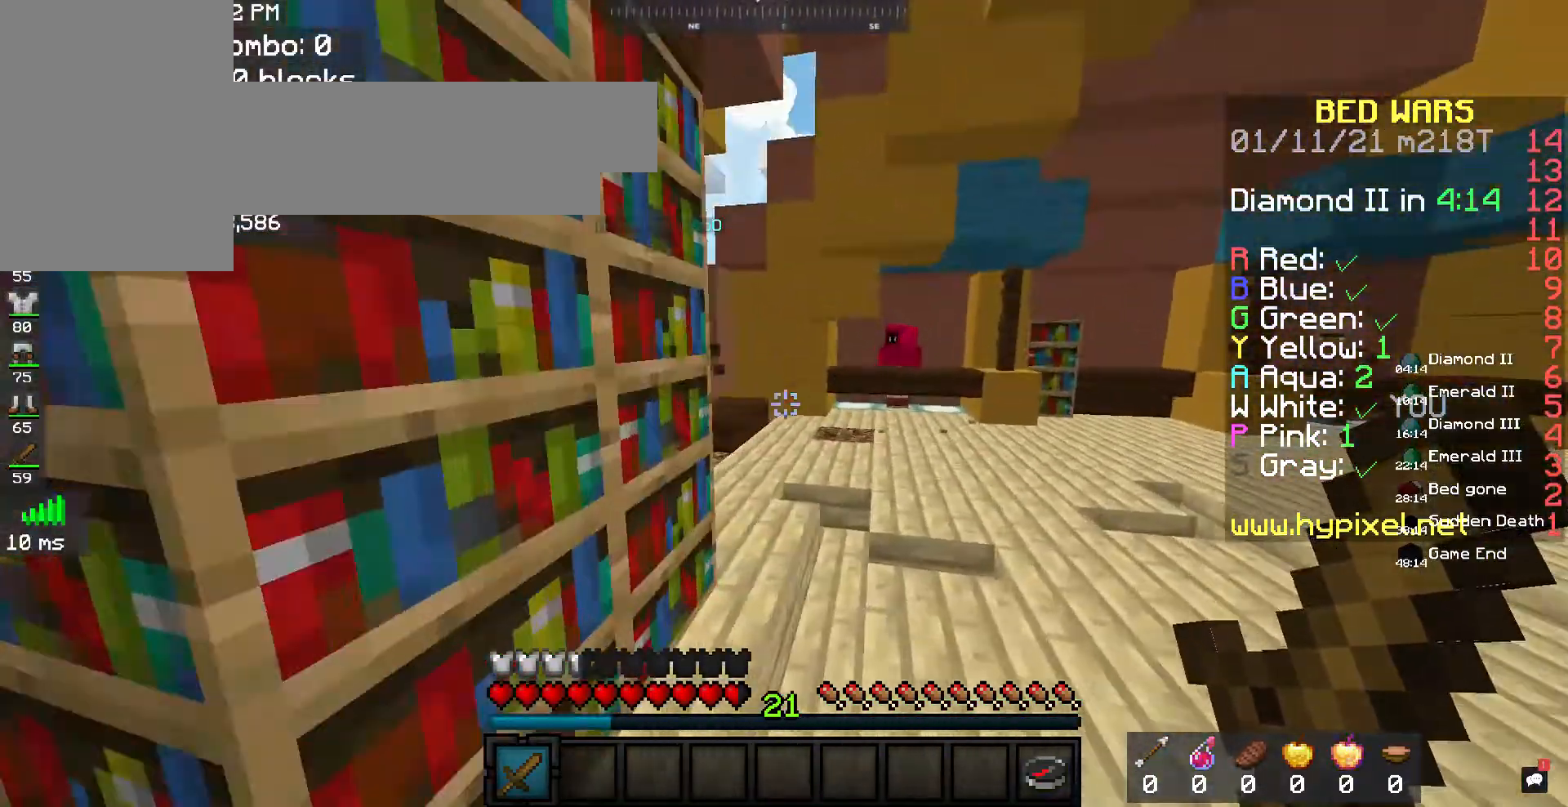
{"keys": ["w"], "mouse": [], "events": [[267, "d", "down"], [400, "space", "up"], [433, "d", "up"]]}
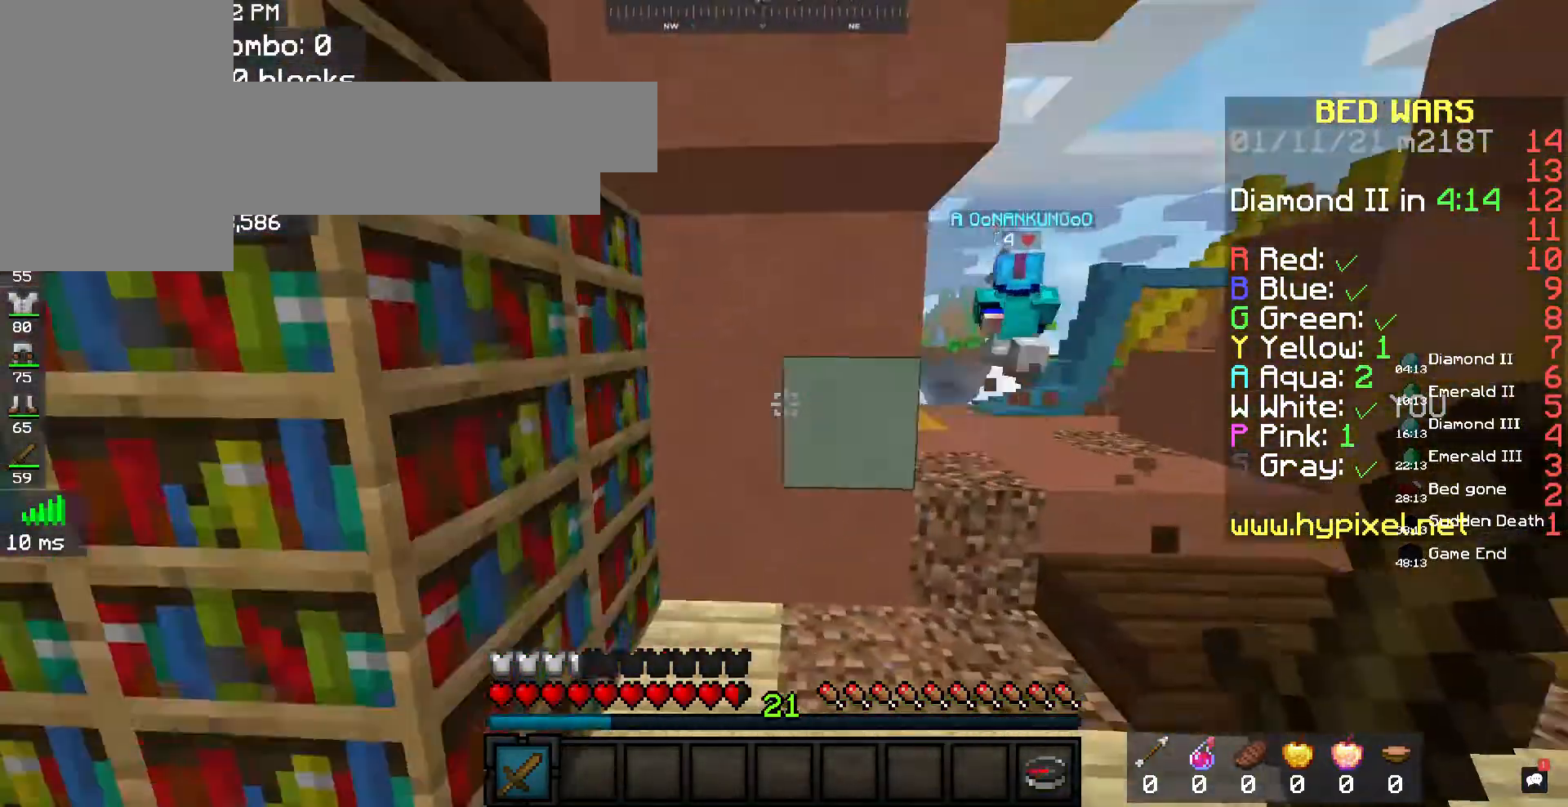
{"keys": ["d", "space", "w"], "mouse": [], "events": [[33, "a", "down"], [33, "w", "up"], [100, "w", "down"], [167, "a", "up"], [333, "d", "down"], [367, "w", "up"], [433, "w", "down"], [500, "space", "down"]]}
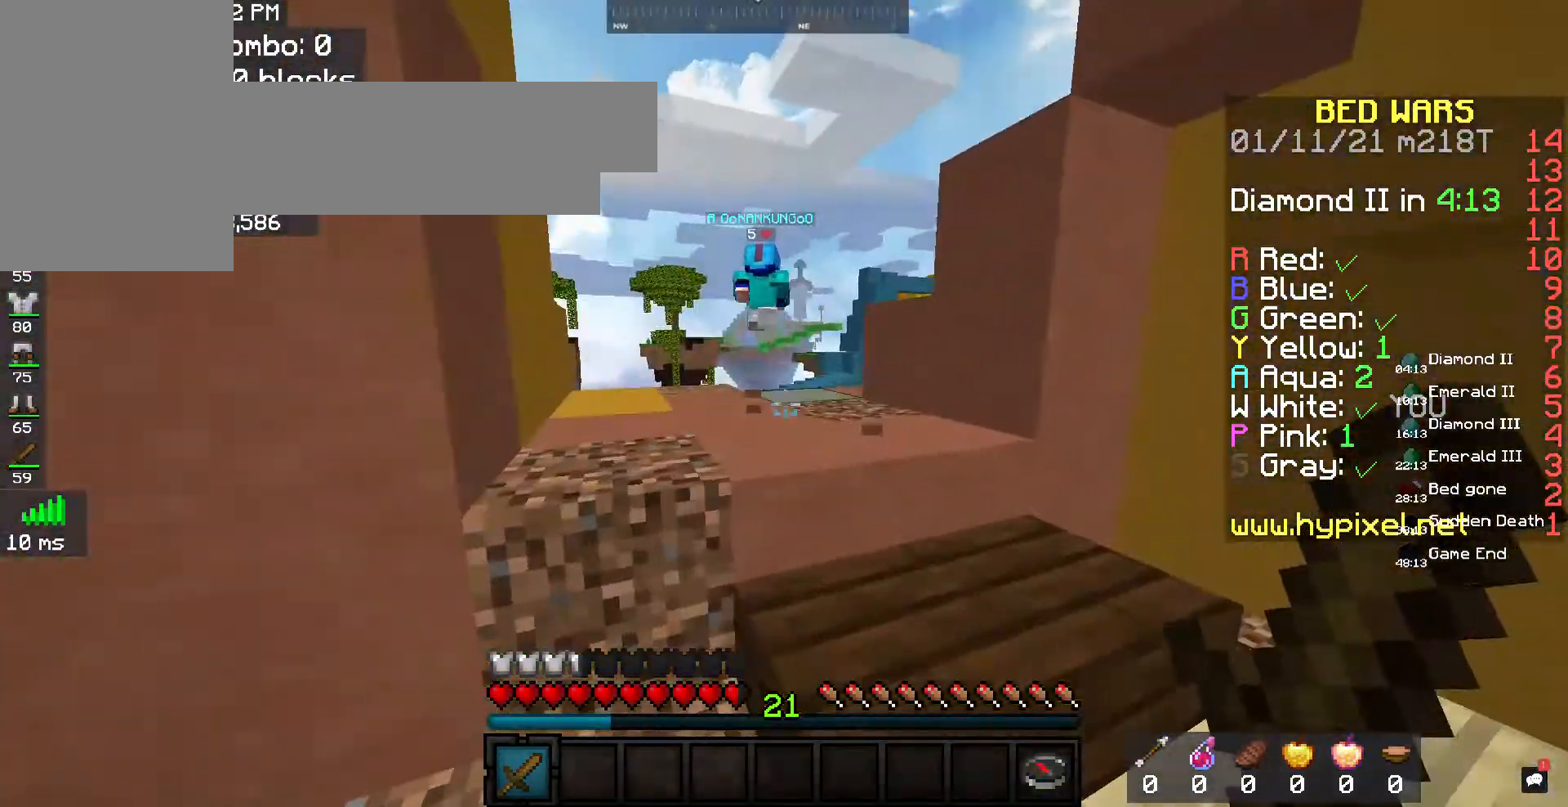
{"keys": ["space", "w"], "mouse": [], "events": [[33, "d", "up"]]}
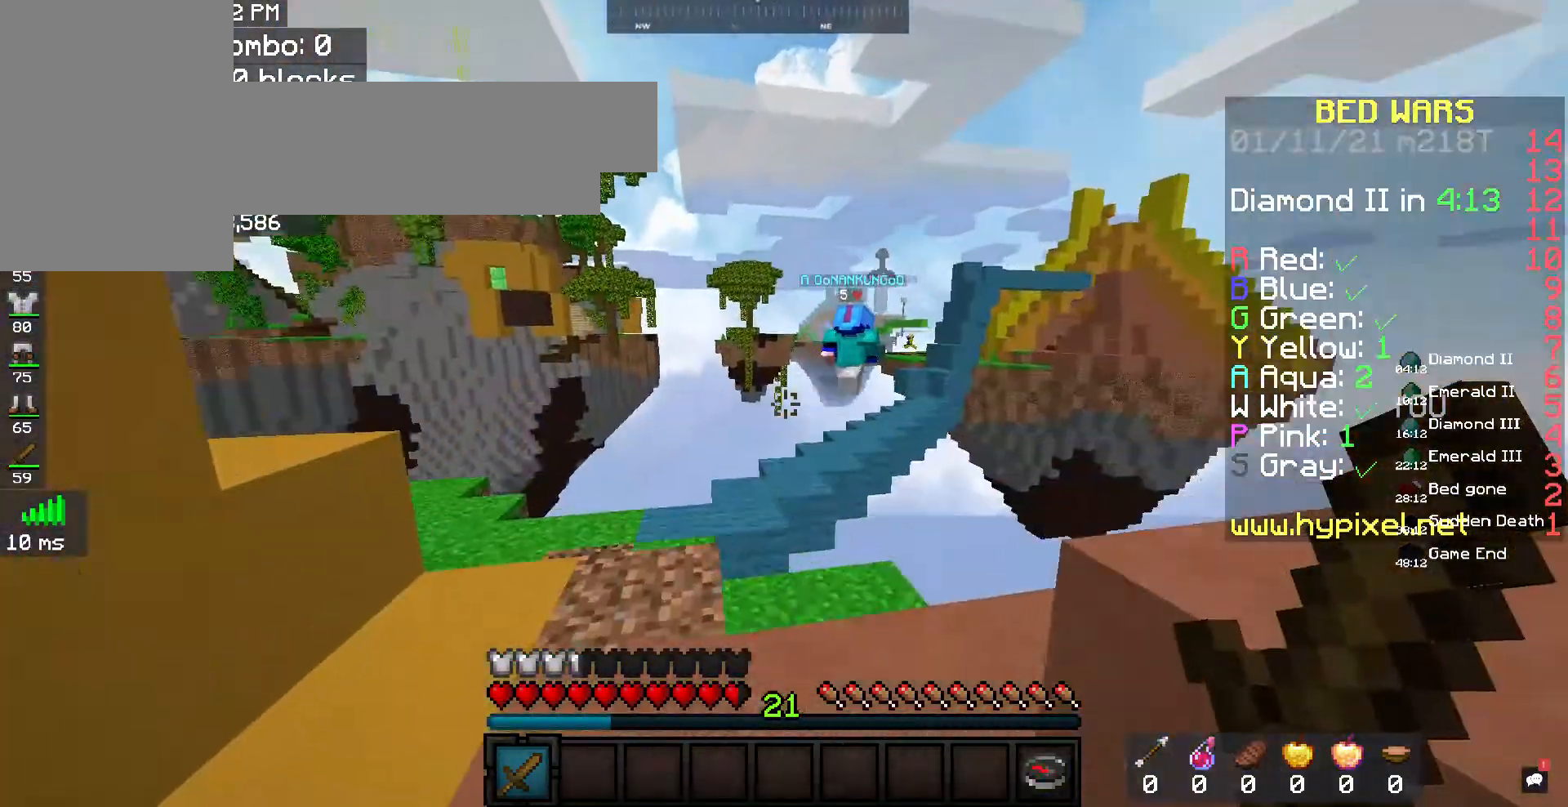
{"keys": ["a", "space", "w"], "mouse": [], "events": [[167, "a", "down"]]}
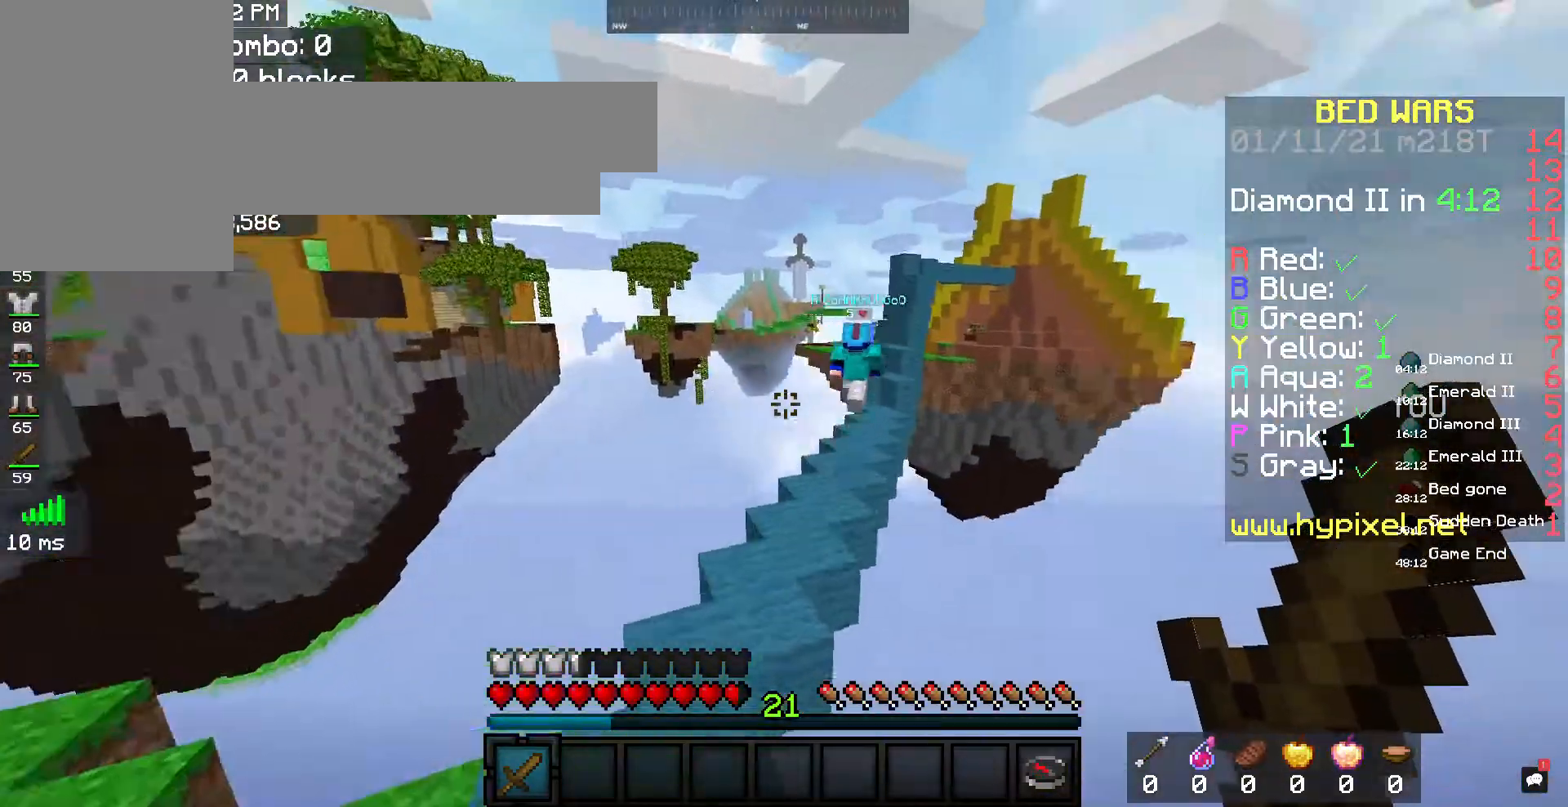
{"keys": ["space", "w"], "mouse": [], "events": [[300, "a", "up"], [400, "space", "up"], [500, "space", "down"]]}
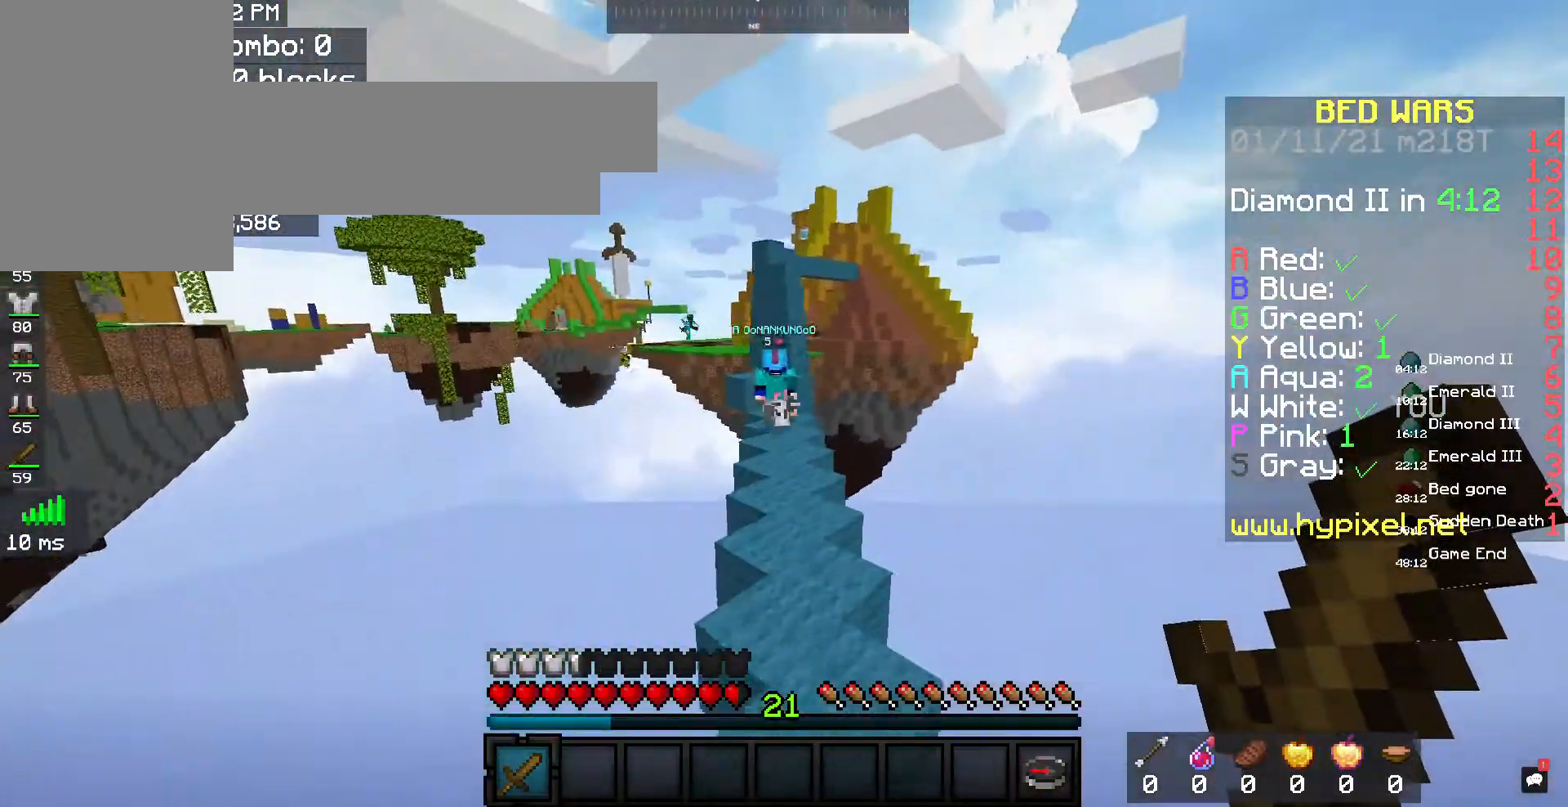
{"keys": ["space", "w"], "mouse": [], "events": [[67, "d", "down"], [500, "d", "up"]]}
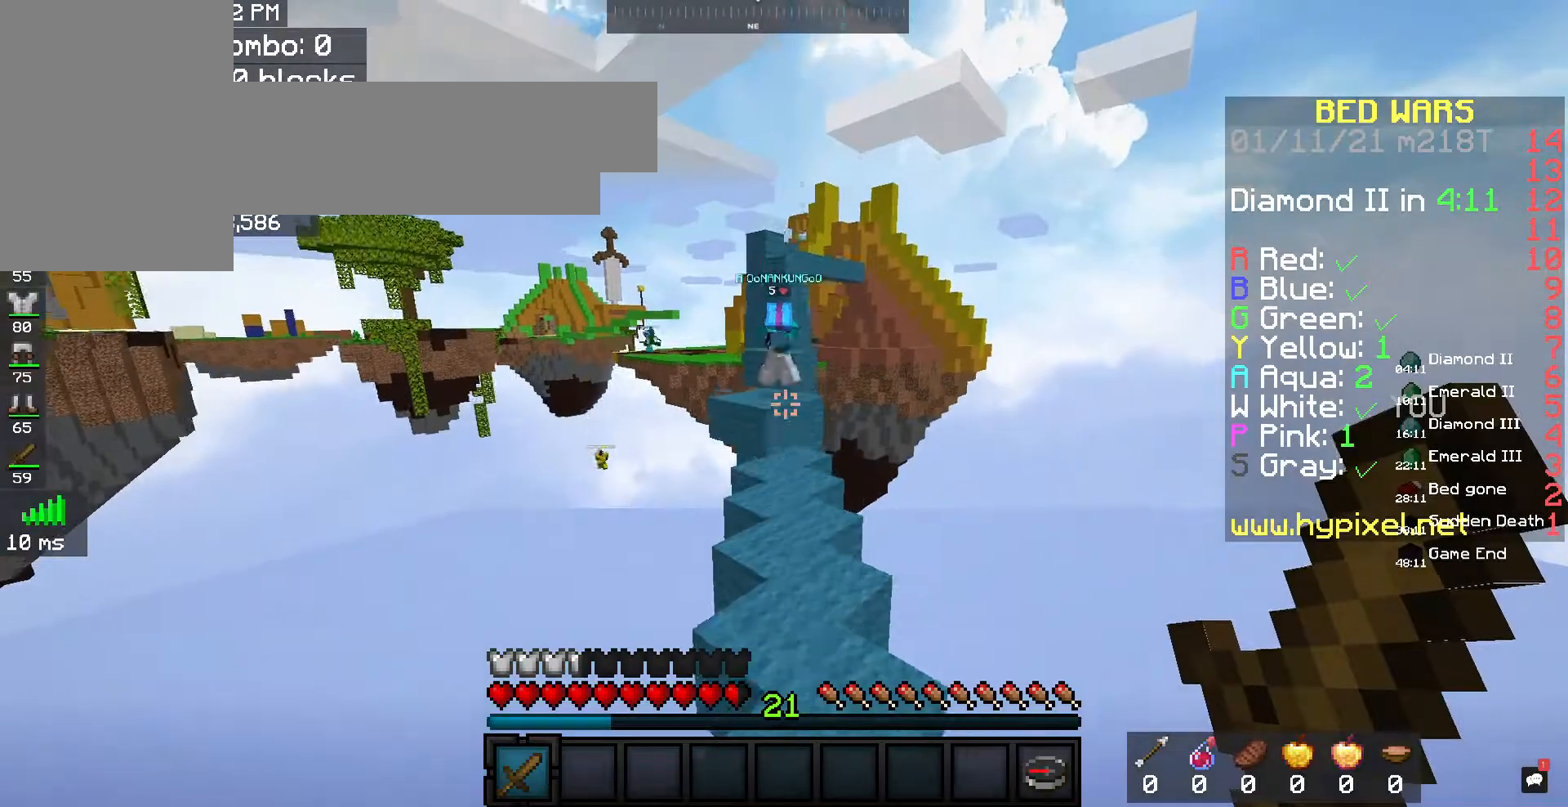
{"keys": ["w"], "mouse": [], "events": [[333, "space", "up"]]}
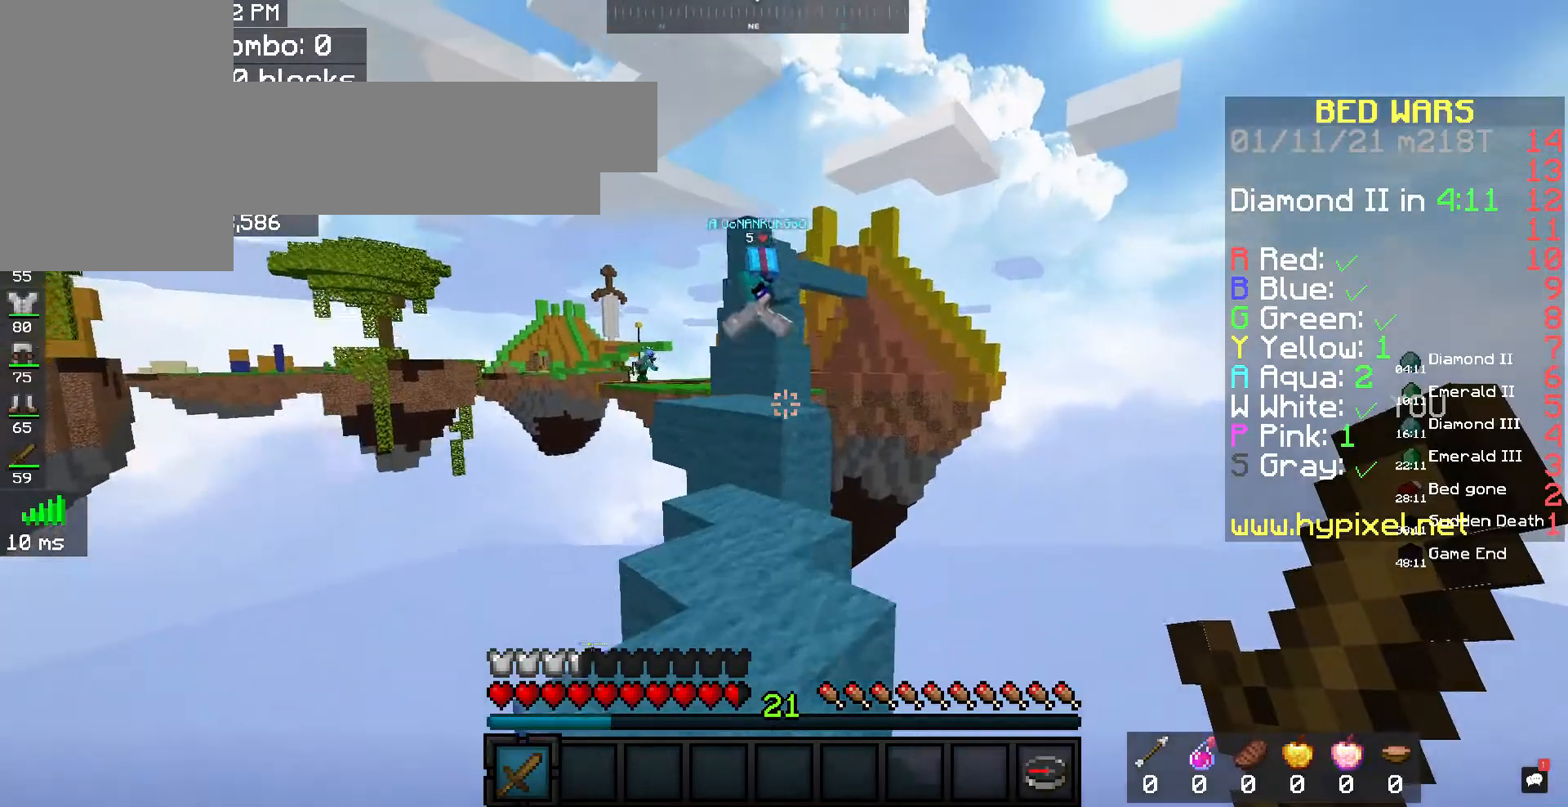
{"keys": ["space", "w"], "mouse": [], "events": [[367, "space", "down"]]}
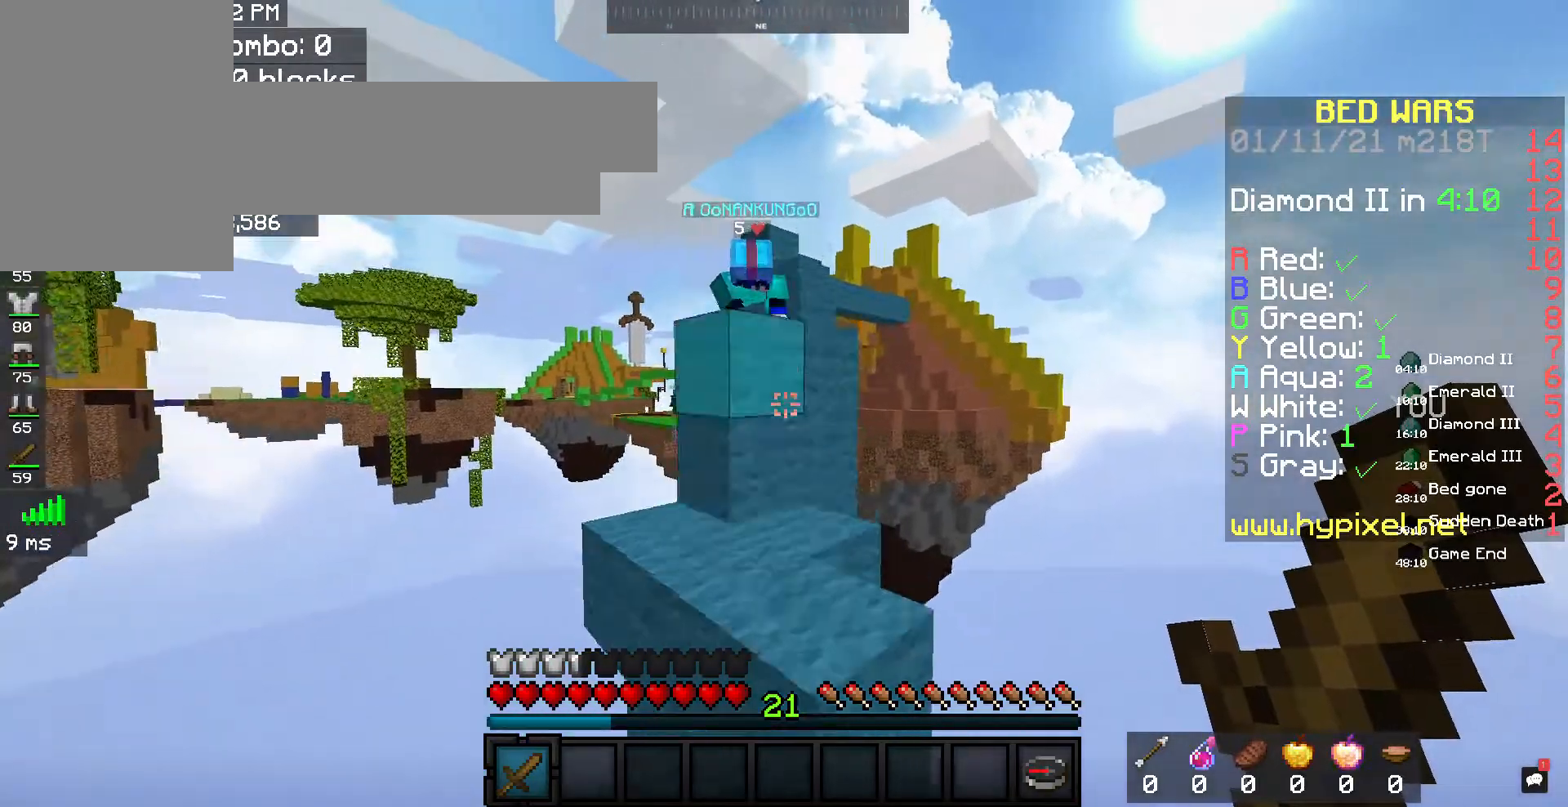
{"keys": [], "mouse": [], "events": [[100, "space", "up"], [267, "w", "up"]]}
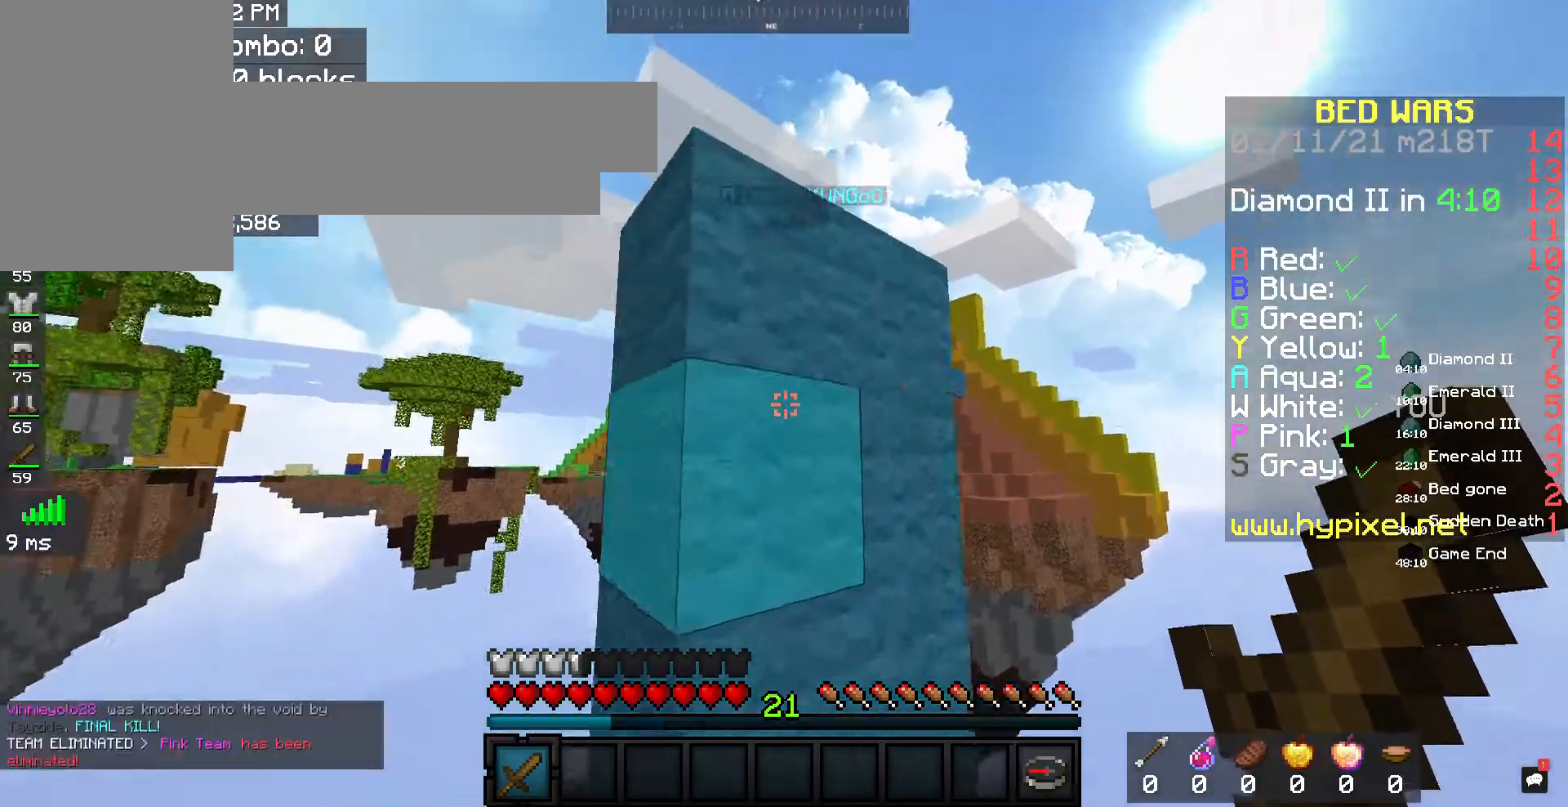
{"keys": ["a", "s"], "mouse": ["left"], "events": [[33, "space", "down"], [33, "w", "down"], [133, "mouse_left", "down"], [233, "w", "up"], [300, "space", "up"], [333, "a", "down"], [333, "mouse_left", "up"], [367, "s", "down"], [433, "mouse_left", "down"]]}
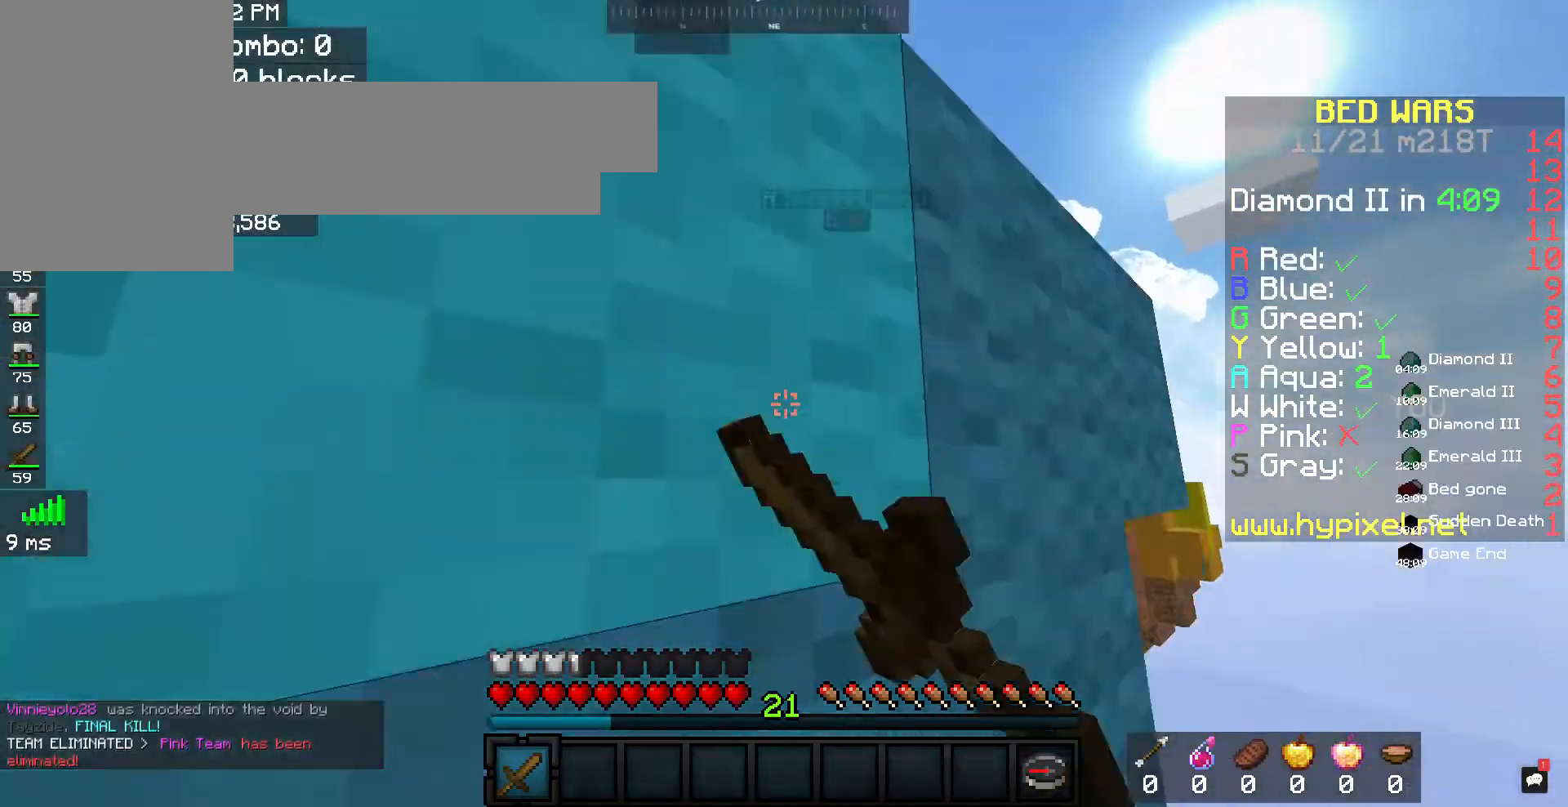
{"keys": [], "mouse": []}
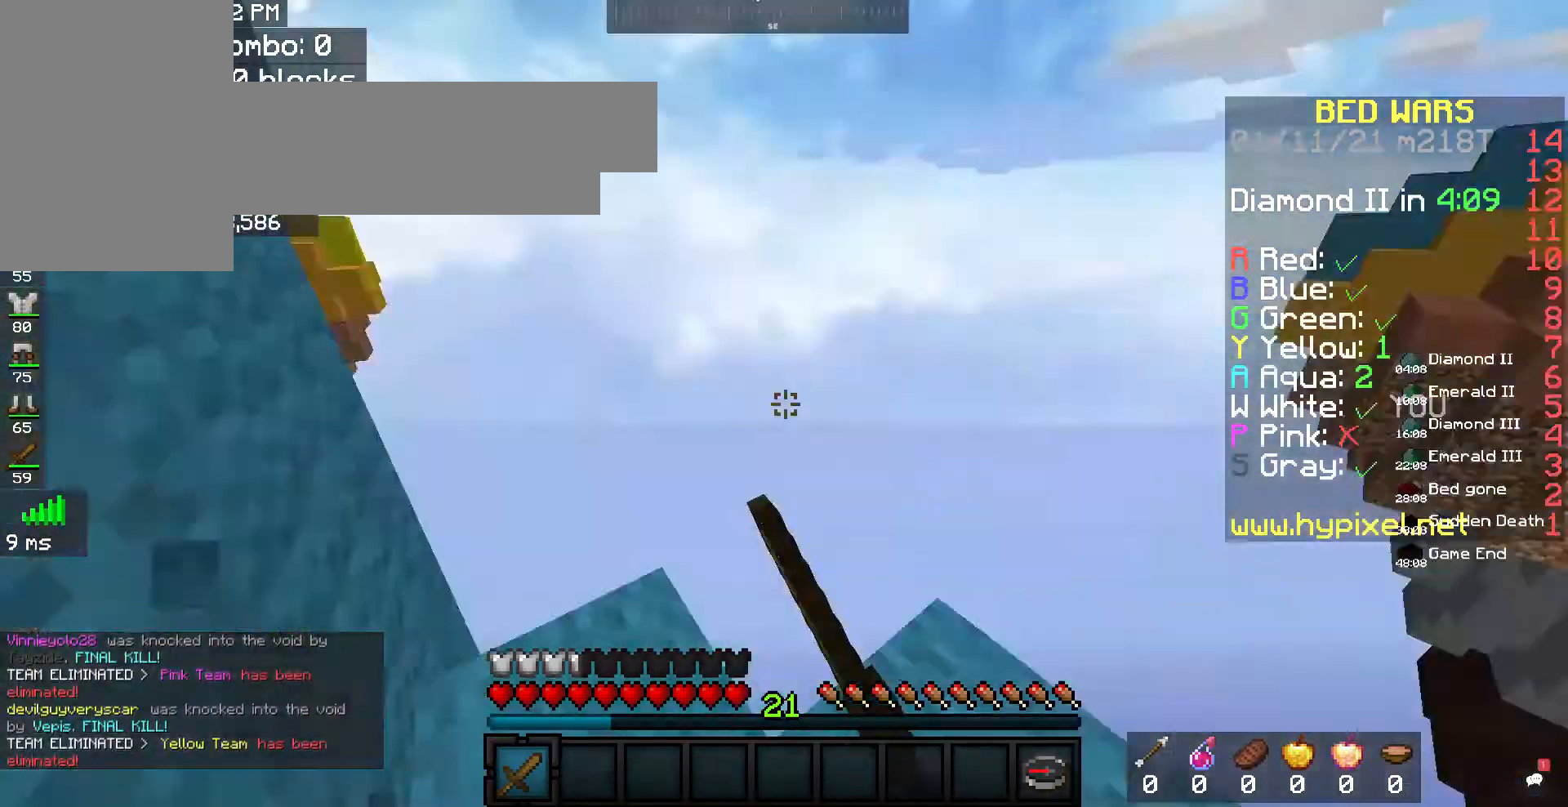
{"keys": ["space", "w"], "mouse": [], "events": [[467, "w", "down"], [500, "space", "down"]]}
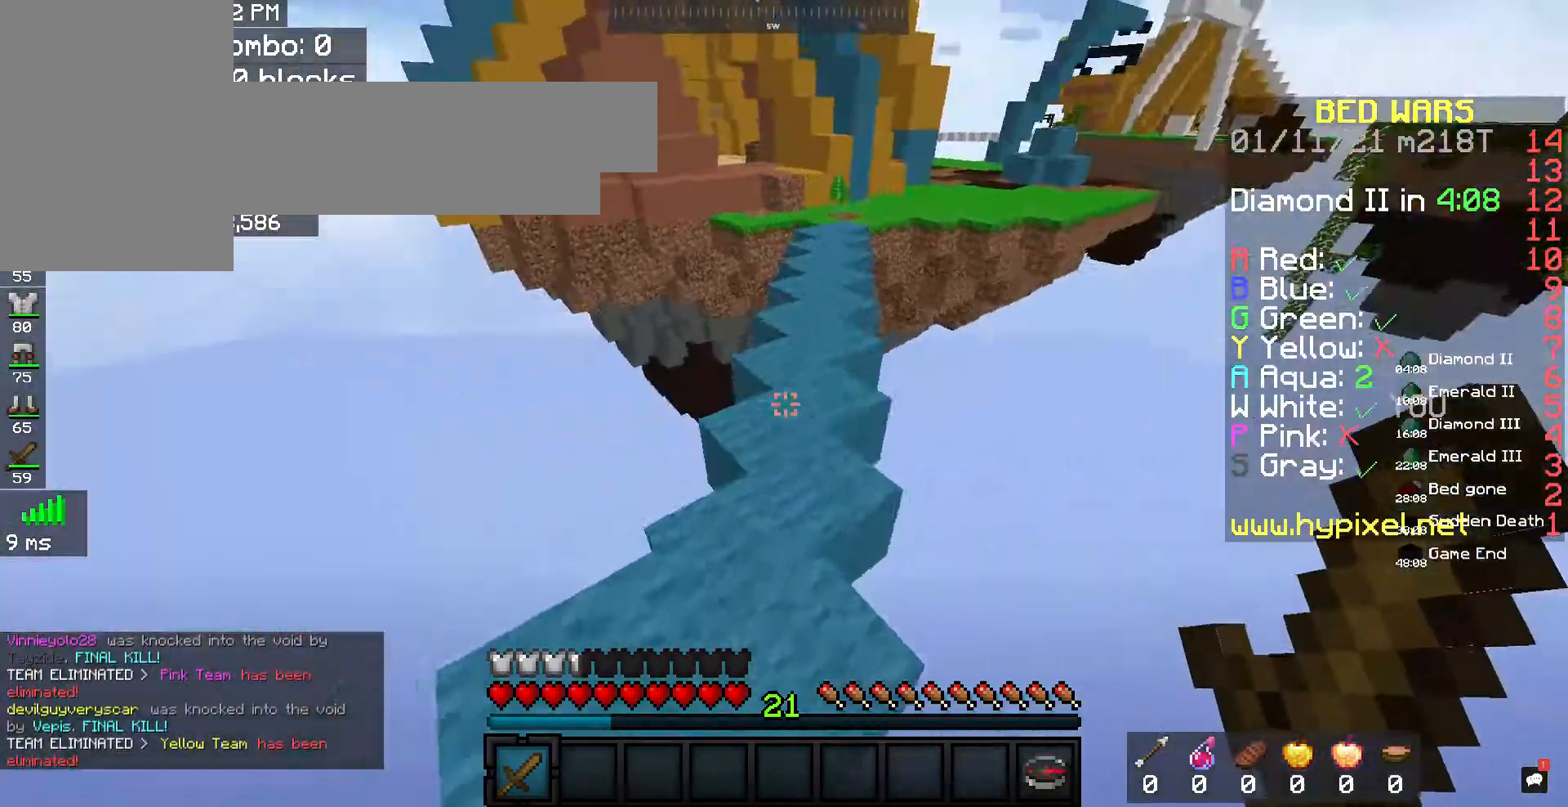
{"keys": ["space", "w"], "mouse": [], "events": [[267, "space", "up"], [500, "space", "down"]]}
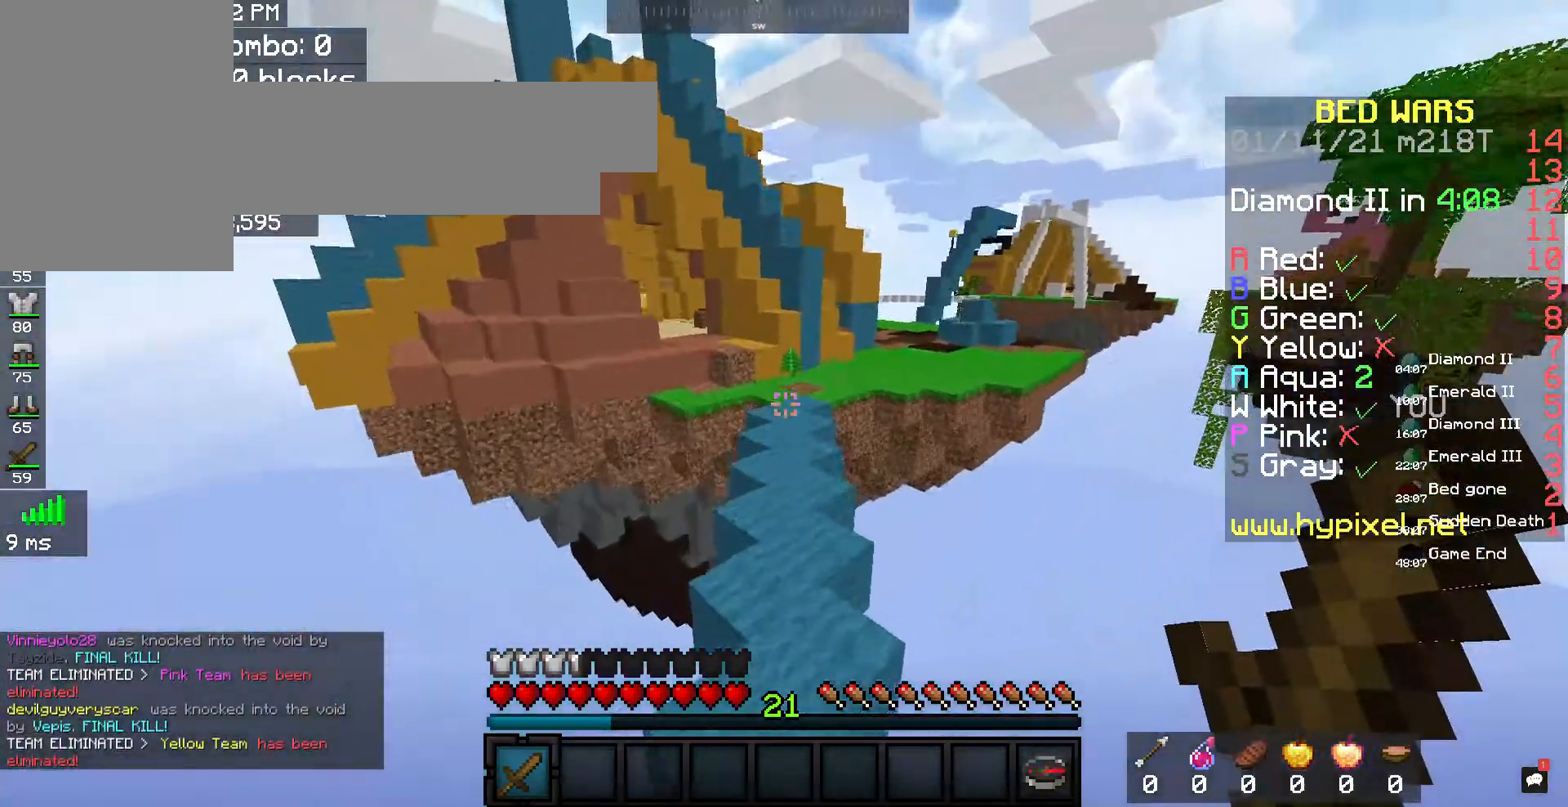
{"keys": ["space", "w"], "mouse": ["left", "right"], "events": [[500, "mouse_left", "down"], [500, "mouse_right", "down"]]}
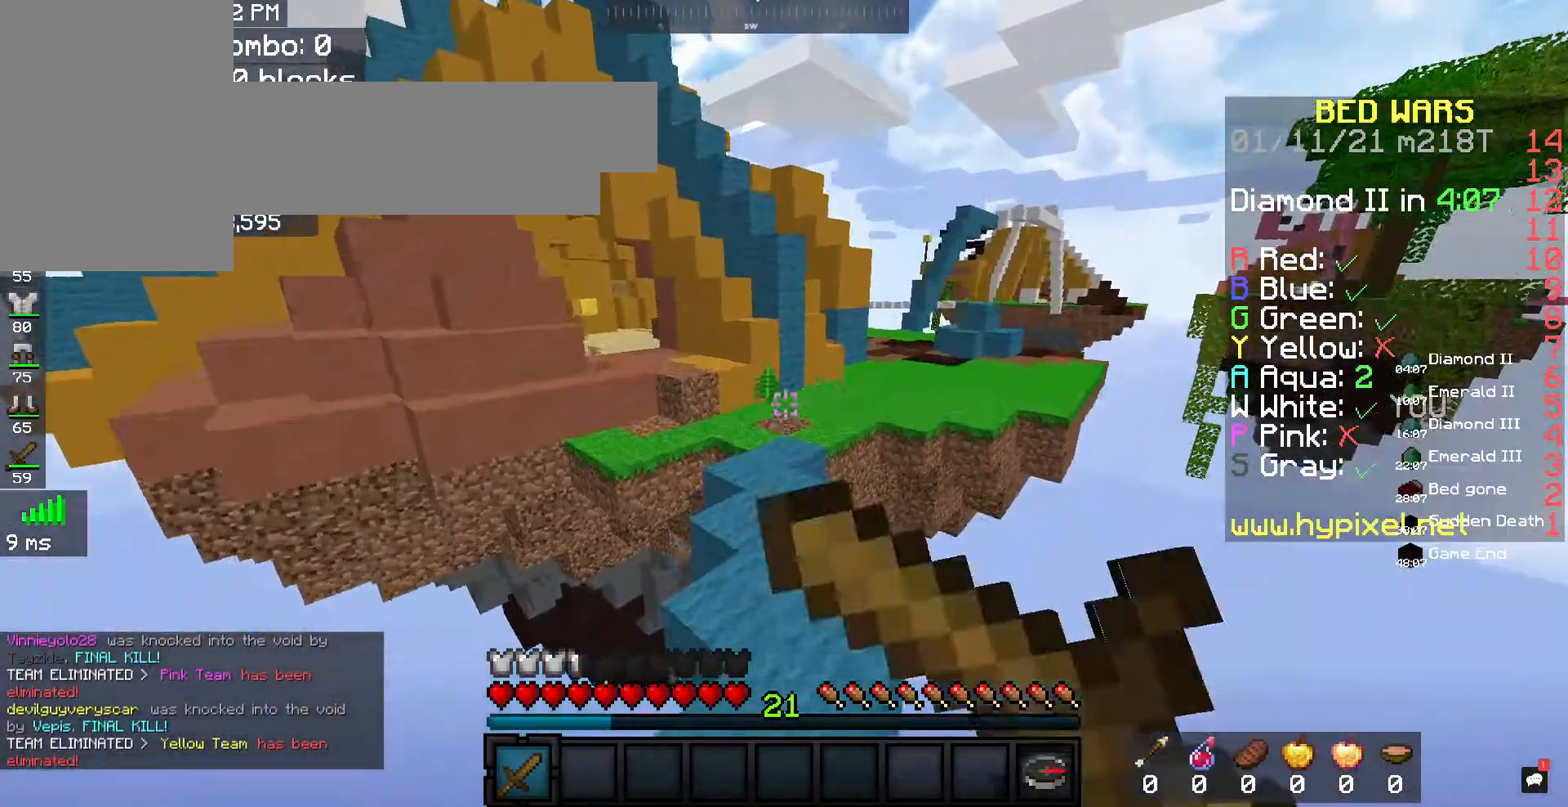
{"keys": ["space", "w"], "mouse": [], "events": [[100, "mouse_right", "up"], [133, "mouse_left", "up"]]}
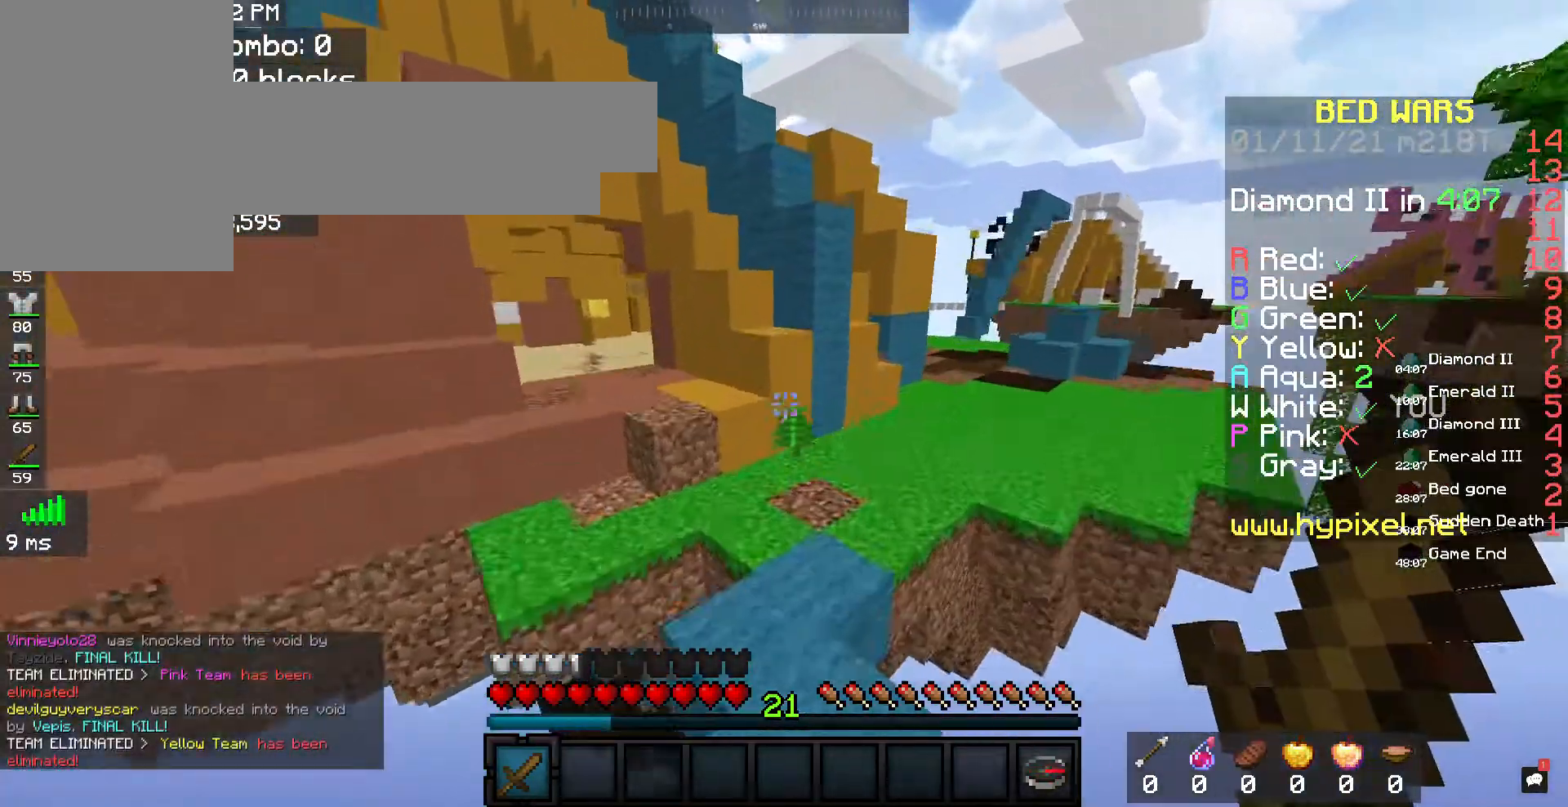
{"keys": ["space", "w"], "mouse": [], "events": [[33, "space", "up"], [400, "space", "down"]]}
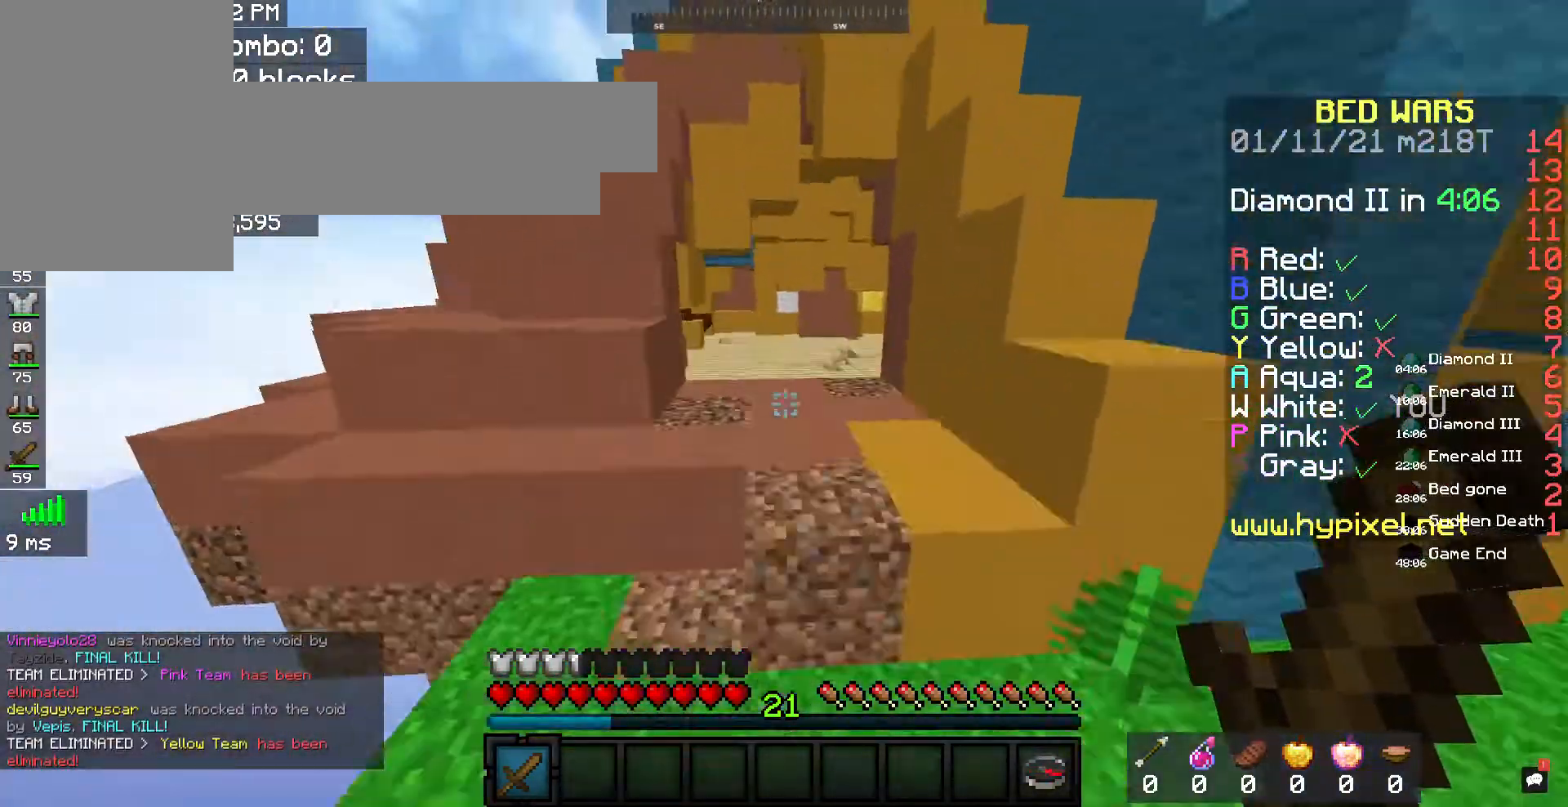
{"keys": ["w"], "mouse": [], "events": [[67, "space", "up"], [267, "space", "down"], [500, "space", "up"]]}
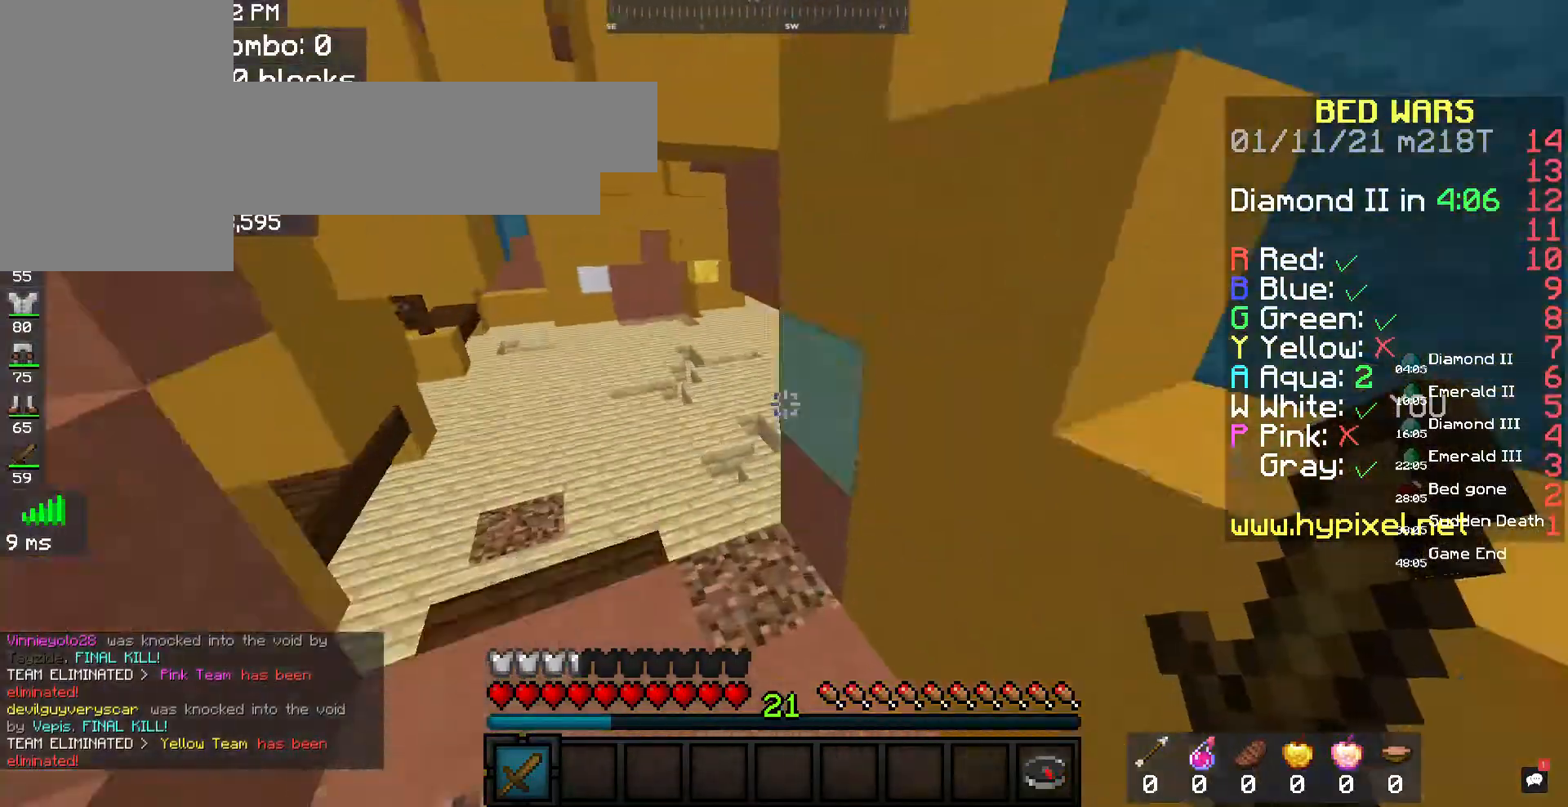
{"keys": ["w"], "mouse": [], "events": []}
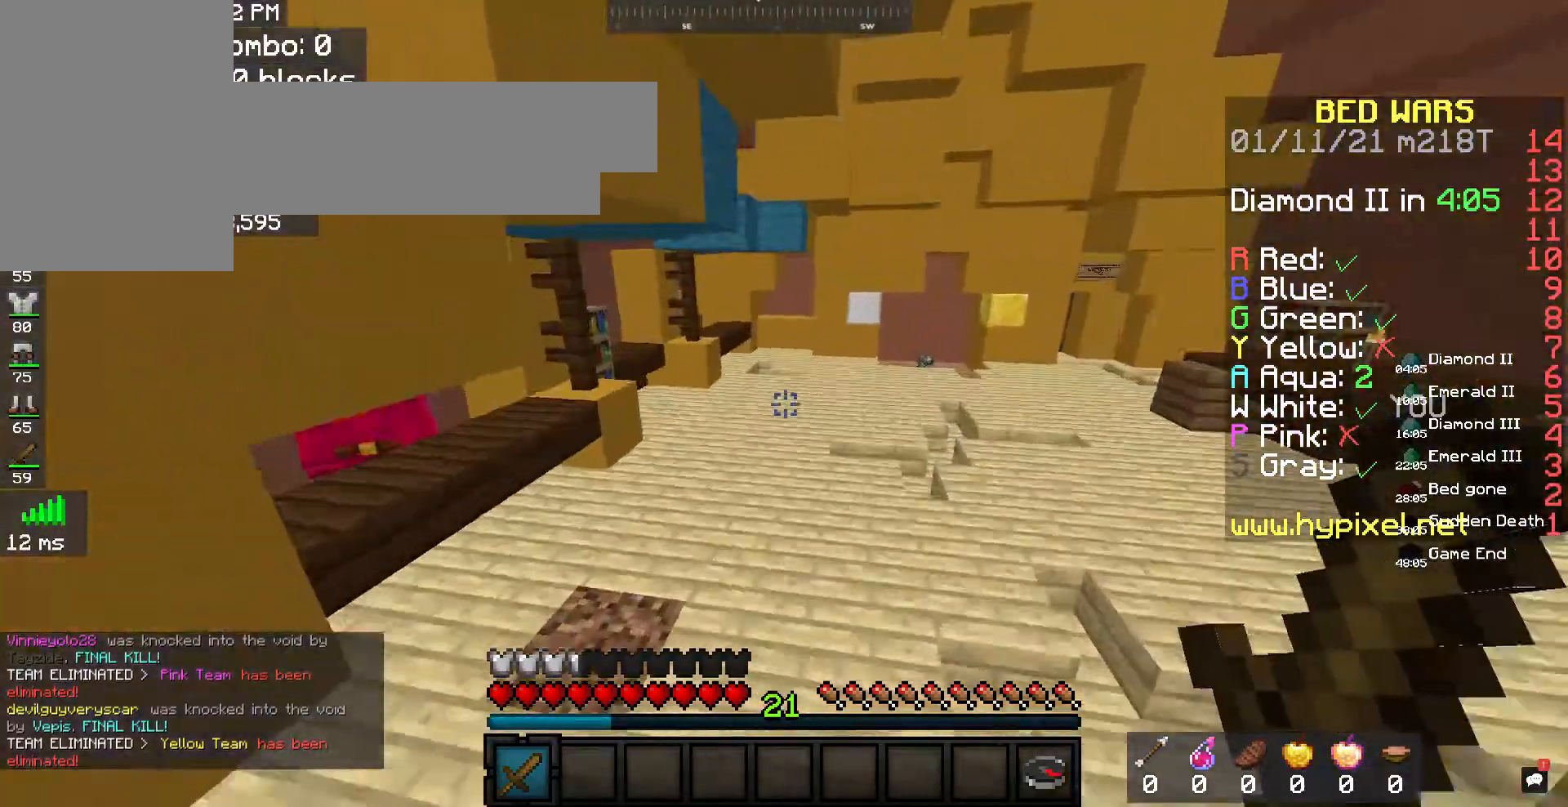
{"keys": [], "mouse": [], "events": [[67, "w", "up"]]}
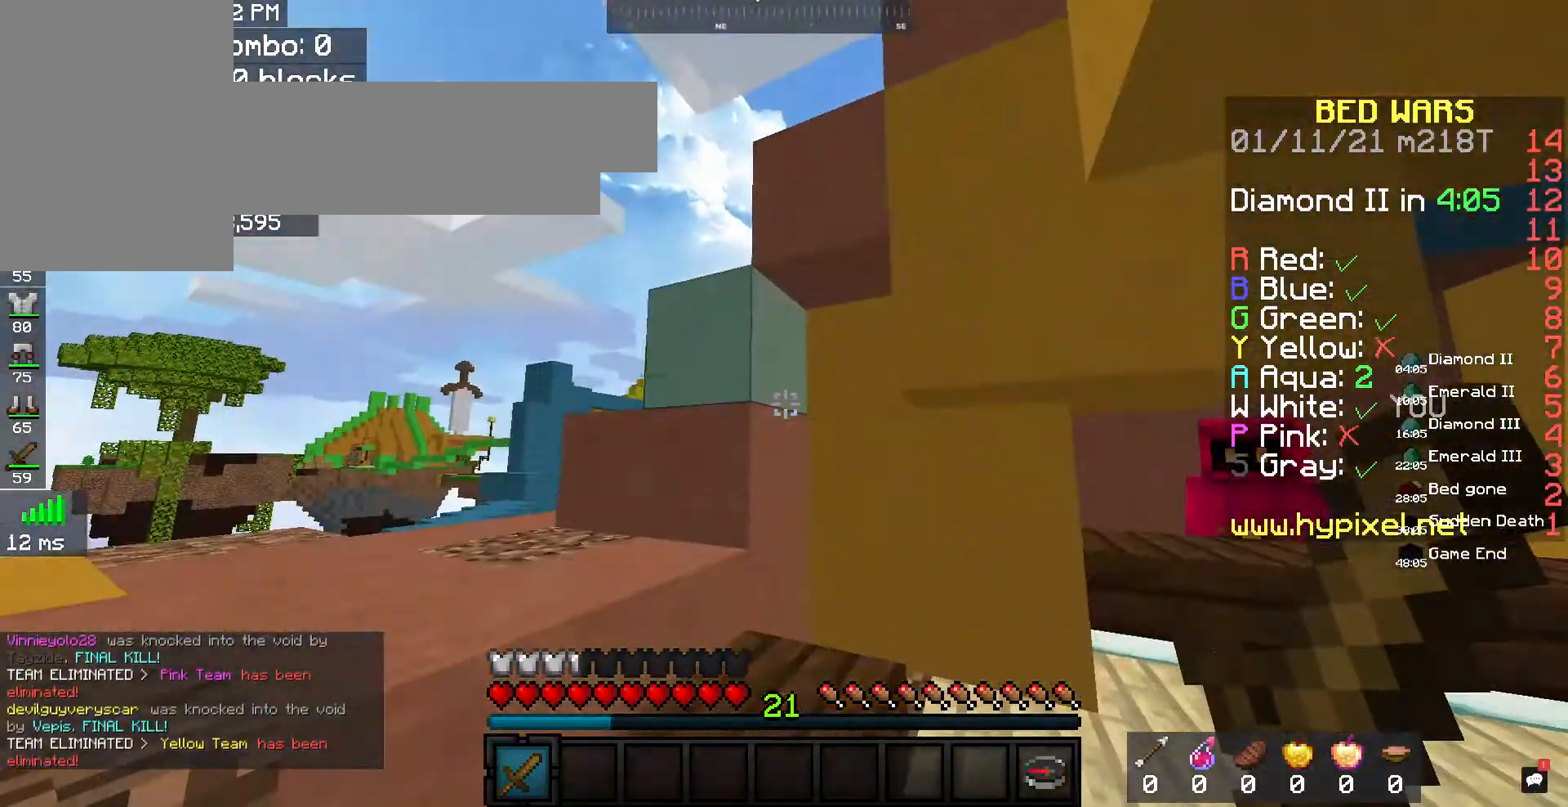
{"keys": ["d"], "mouse": [], "events": [[133, "s", "down"], [400, "d", "down"], [500, "s", "up"]]}
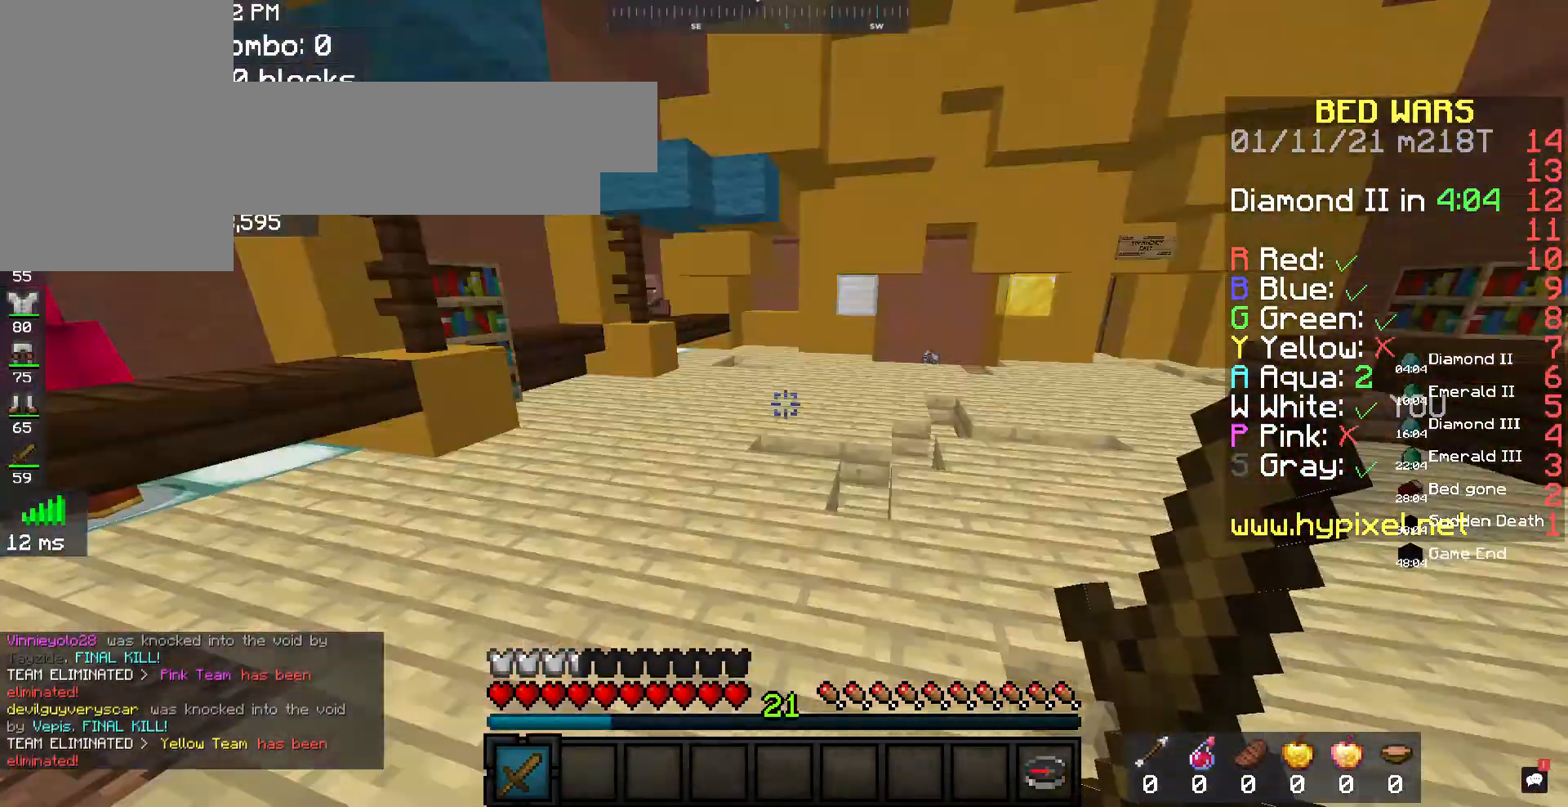
{"keys": ["space", "w"], "mouse": [], "events": [[67, "w", "down"], [200, "d", "up"], [333, "space", "down"]]}
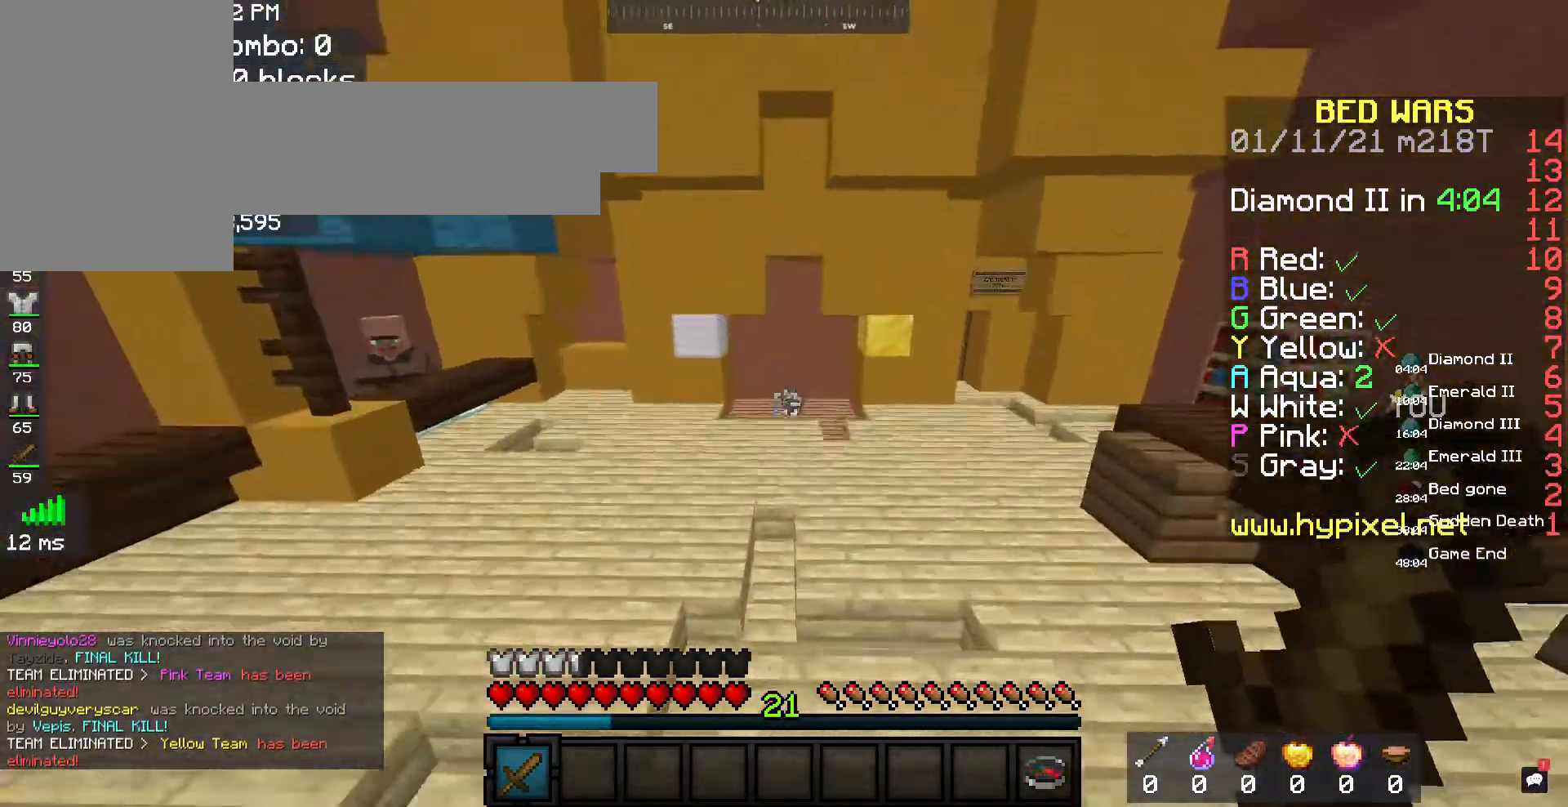
{"keys": ["space", "w"], "mouse": [], "events": [[67, "space", "up"], [300, "space", "down"]]}
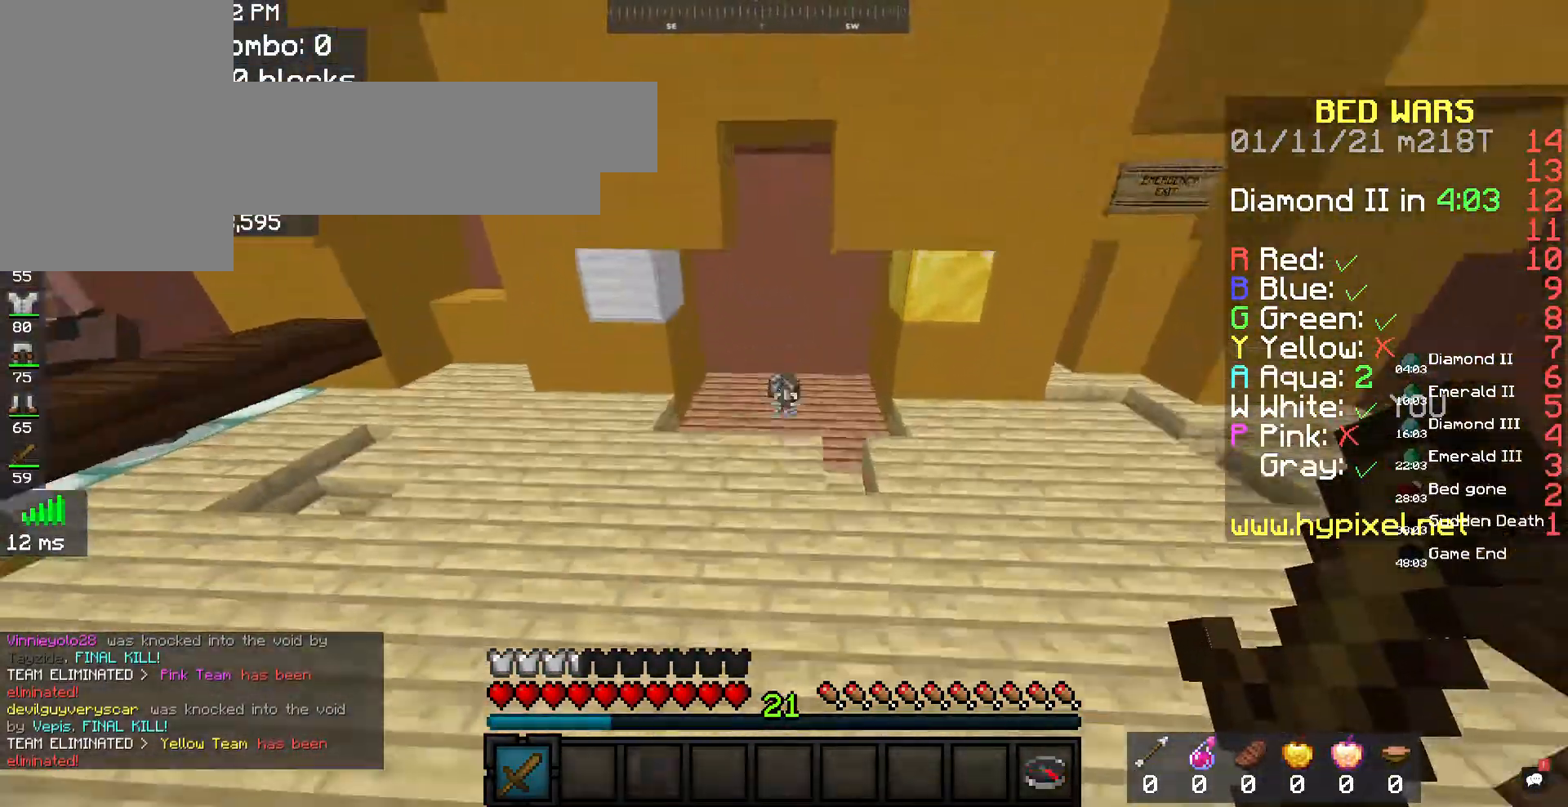
{"keys": ["d", "w"], "mouse": [], "events": [[33, "space", "up"], [300, "d", "down"]]}
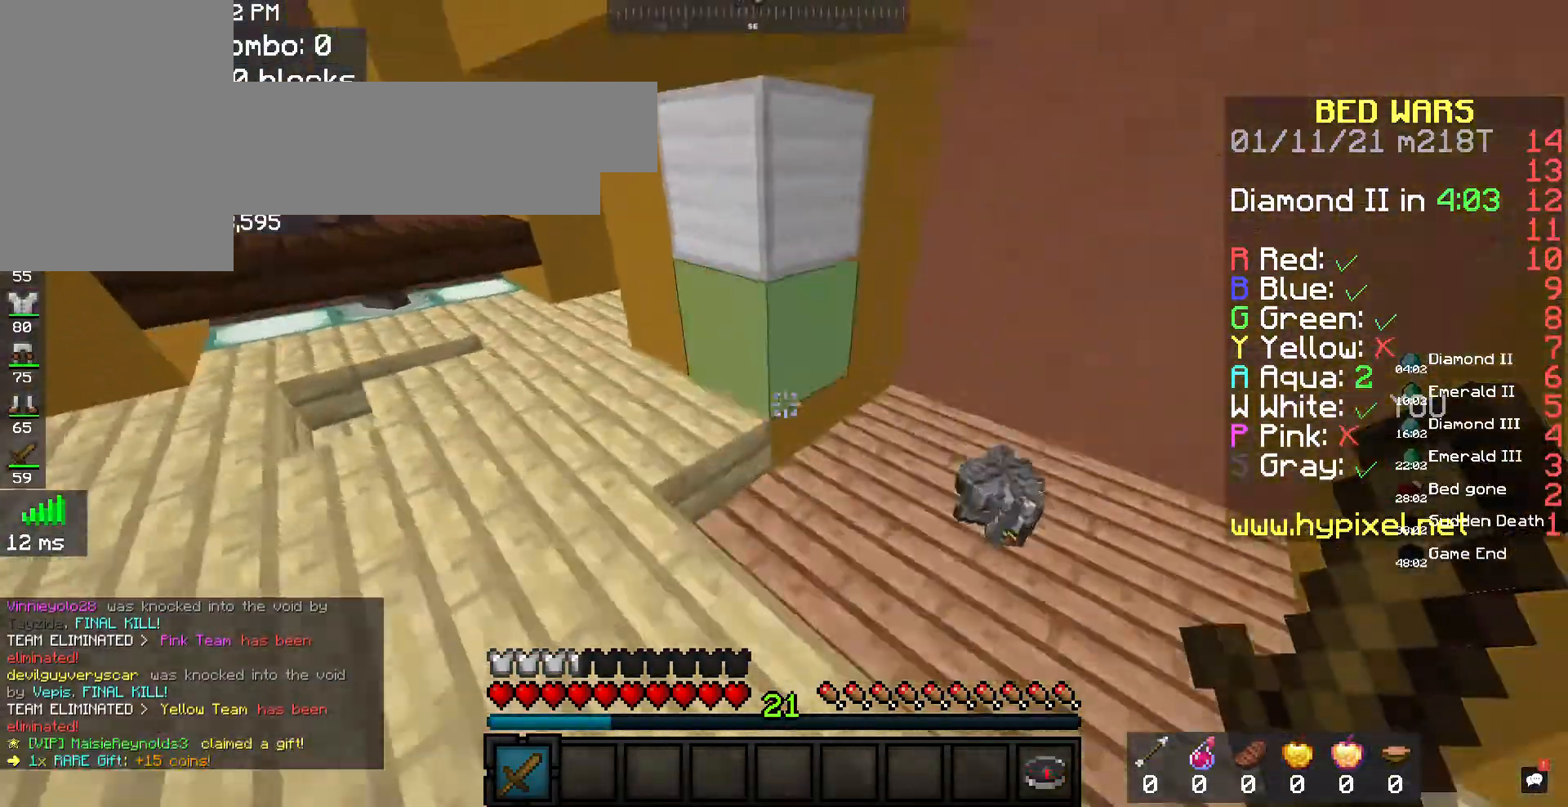
{"keys": ["d", "w"], "mouse": [], "events": [[100, "w", "up"], [233, "s", "down"], [433, "s", "up"], [467, "w", "down"]]}
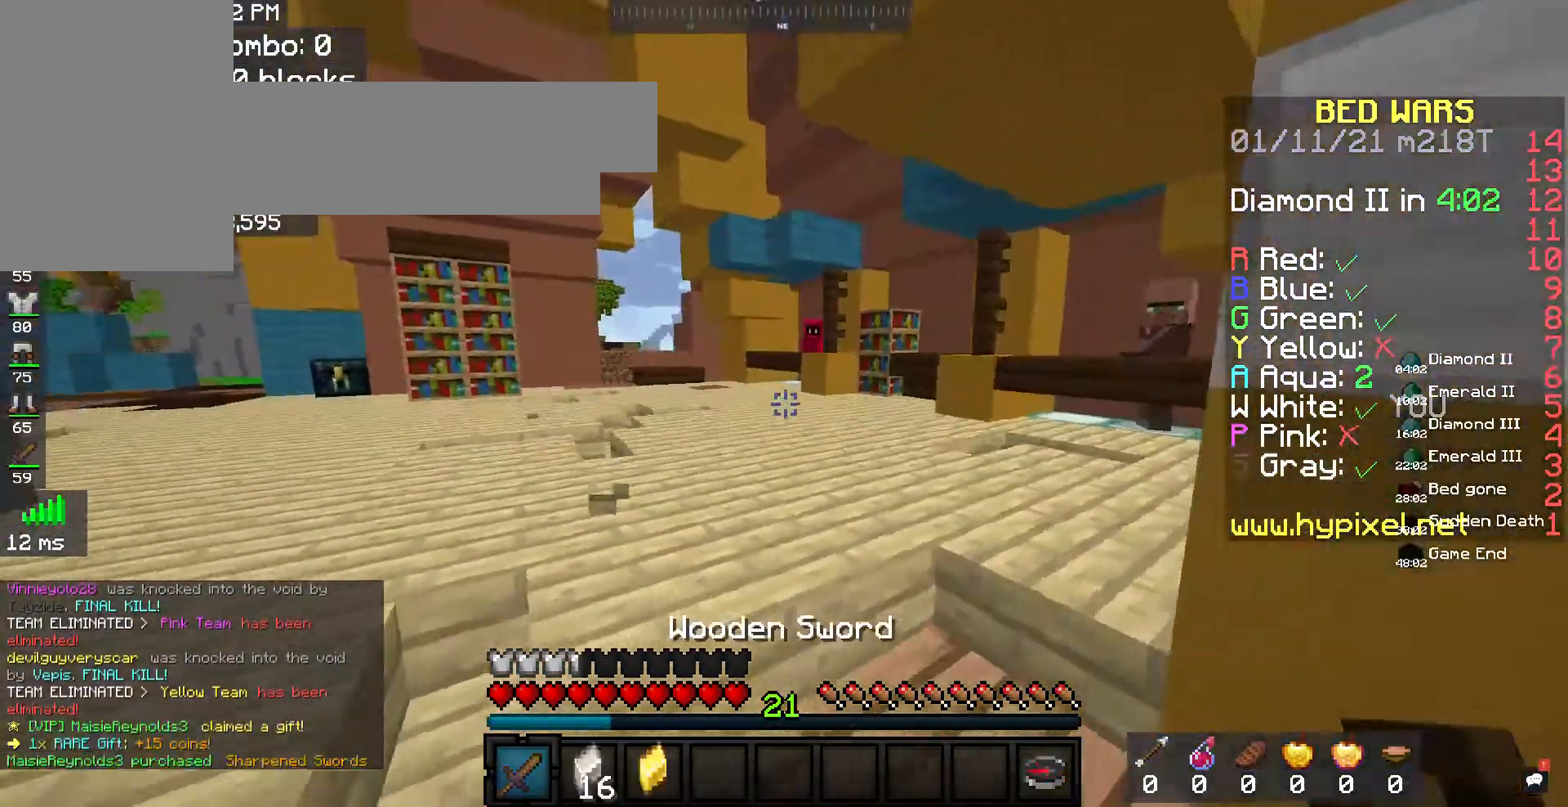
{"keys": ["w"], "mouse": [], "events": [[33, "d", "up"], [233, "space", "down"], [500, "space", "up"]]}
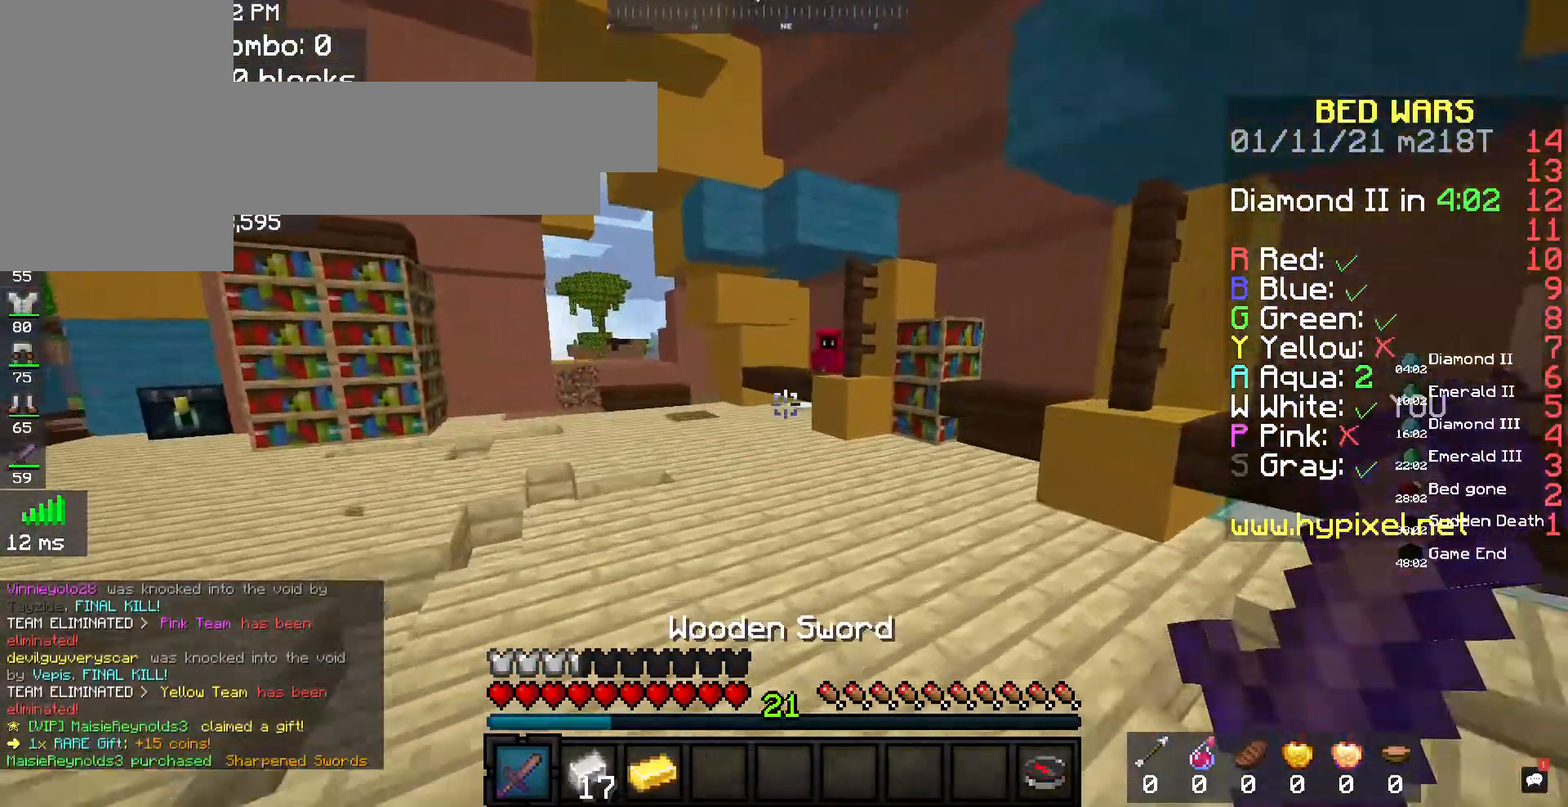
{"keys": ["space", "w"], "mouse": [], "events": [[300, "space", "down"]]}